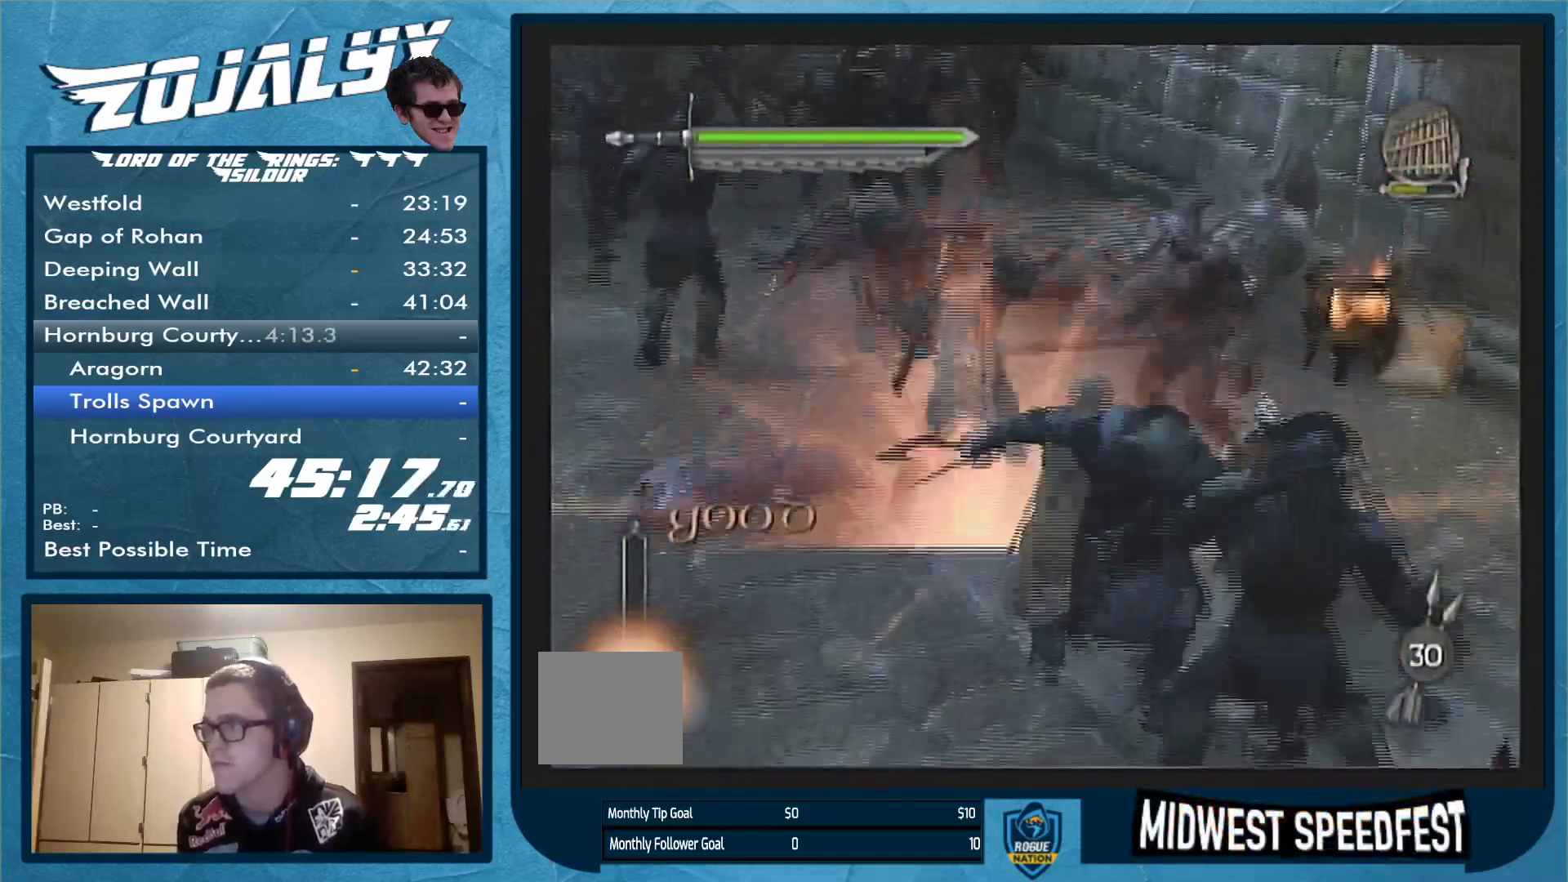
Gameplay with a controller (Nintendo layout); each line is a JSON object with the inputs held at the frame after it. "events" lists button and stick changes between this image and that frame as [ms after this image, input, new state], when the widget could be followed in between. Not read: L3 R1 R2 R3.
{"buttons": [], "left_stick": "up-right", "right_stick": "center", "events": [[100, "left_stick", "left"], [233, "left_stick", "up-left"], [333, "left_stick", "up"], [433, "left_stick", "up-right"]]}
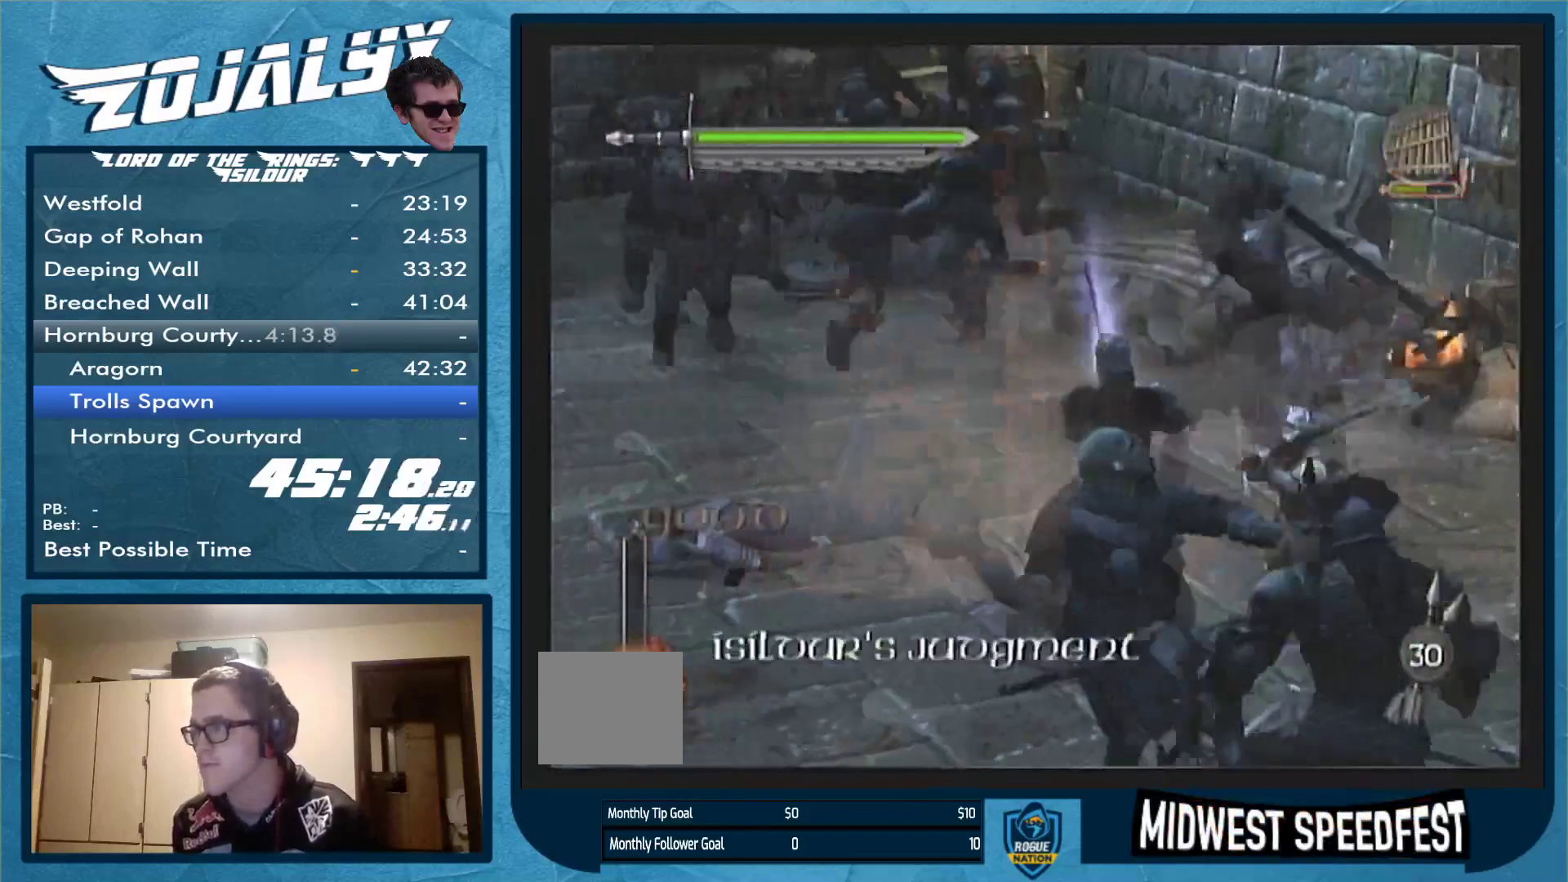
{"buttons": [], "left_stick": "up-right", "right_stick": "center", "events": [[133, "B", "down"], [167, "left_stick", "up"], [267, "B", "up"], [300, "left_stick", "up-right"], [400, "Y", "down"], [500, "Y", "up"]]}
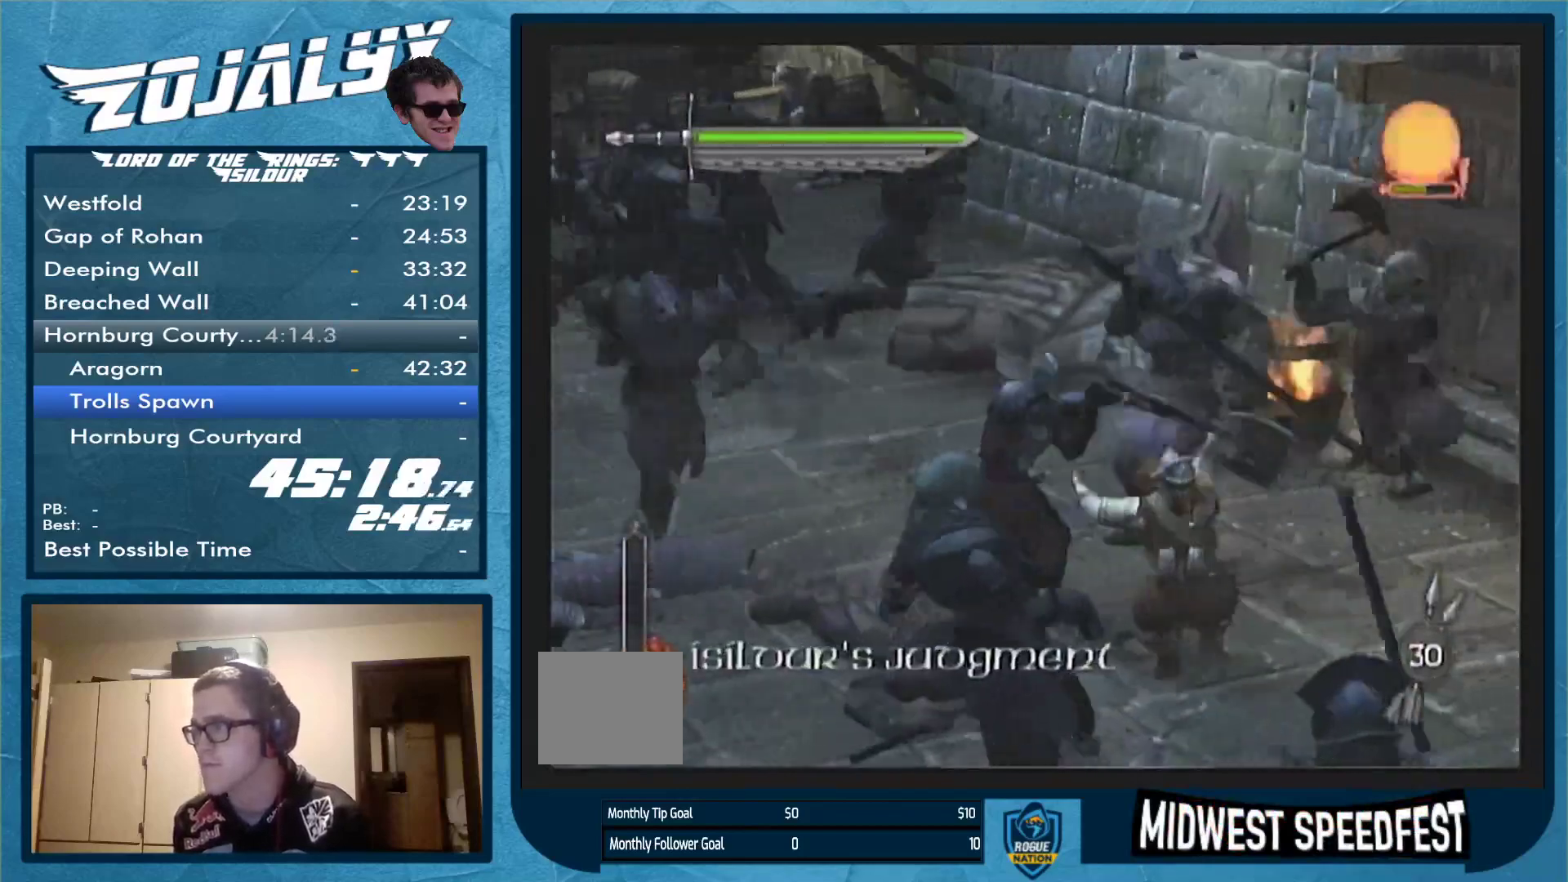
{"buttons": ["Y"], "left_stick": "center", "right_stick": "center", "events": [[67, "Y", "down"], [367, "left_stick", "center"]]}
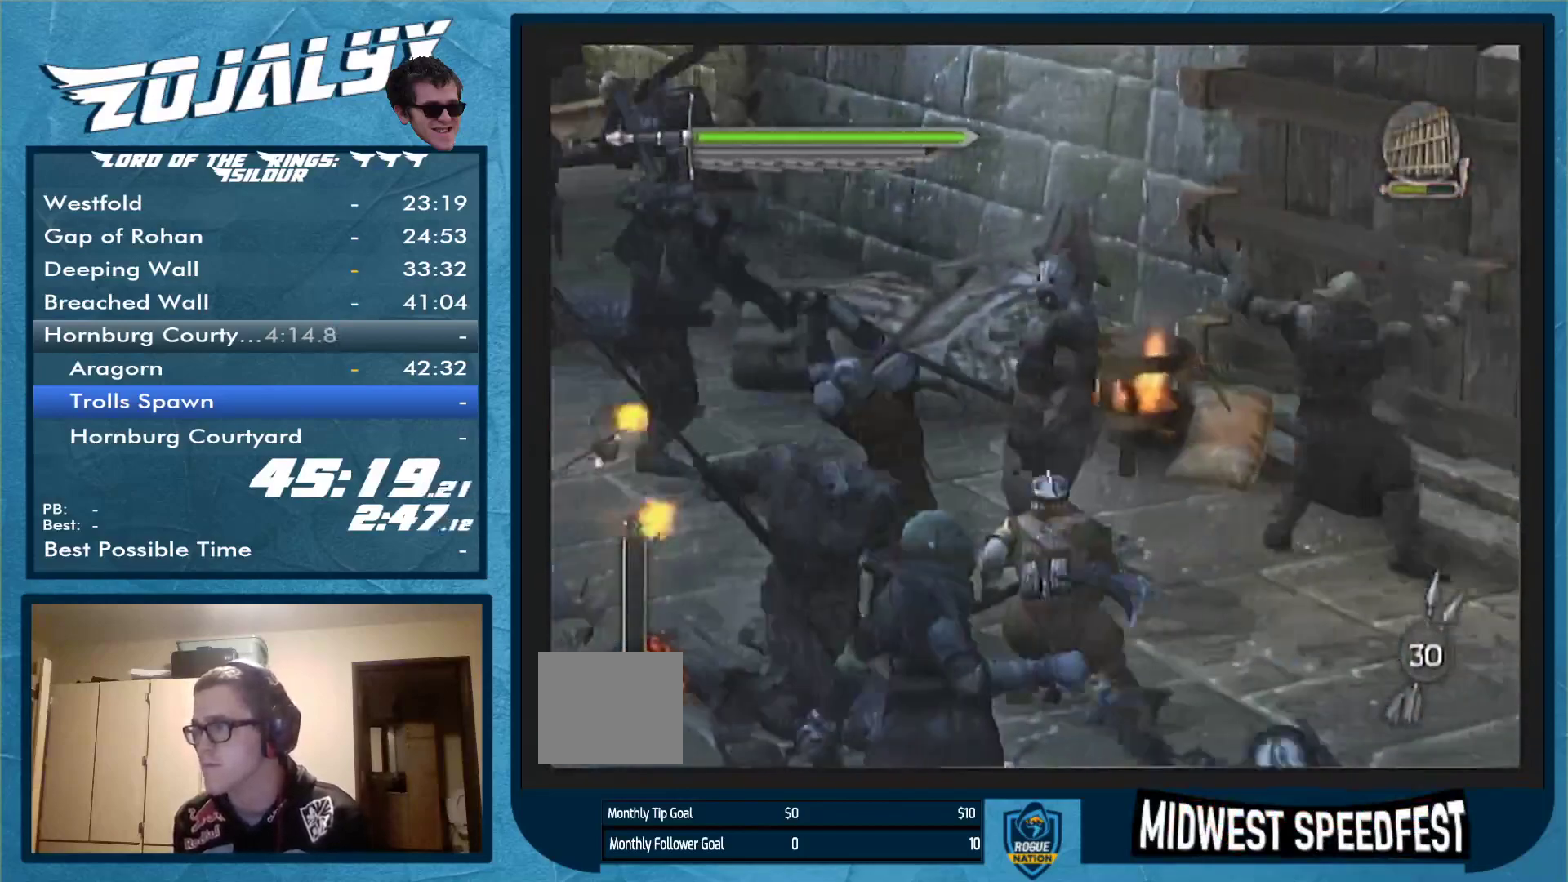
{"buttons": [], "left_stick": "up", "right_stick": "center", "events": [[133, "left_stick", "up"], [400, "Y", "up"]]}
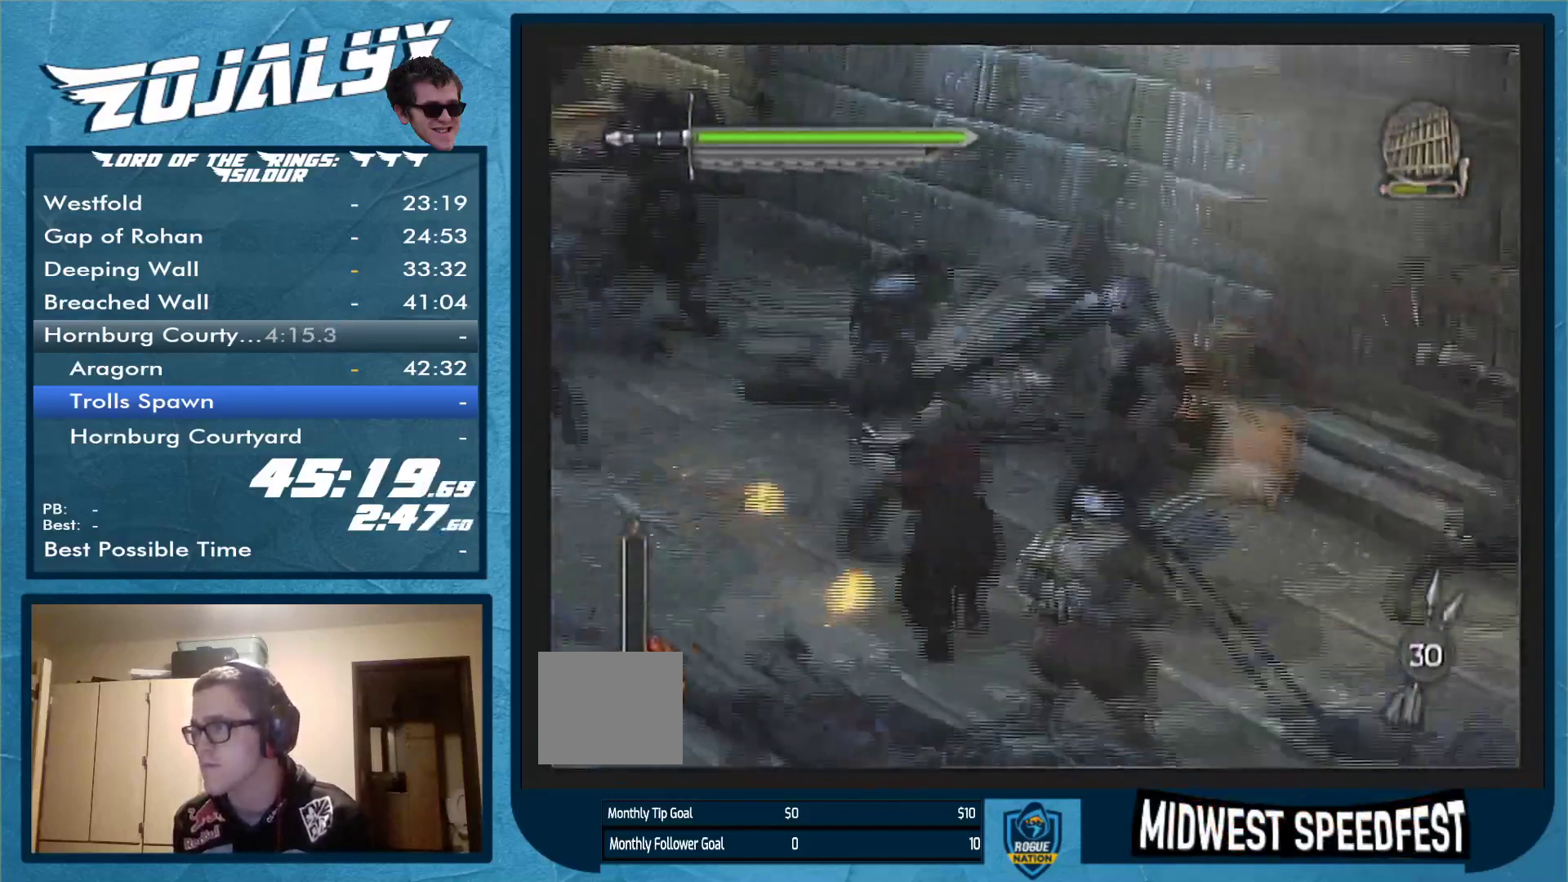
{"buttons": ["Y"], "left_stick": "up-right", "right_stick": "center", "events": [[33, "left_stick", "up-right"], [100, "X", "down"], [233, "X", "up"], [333, "Y", "down"]]}
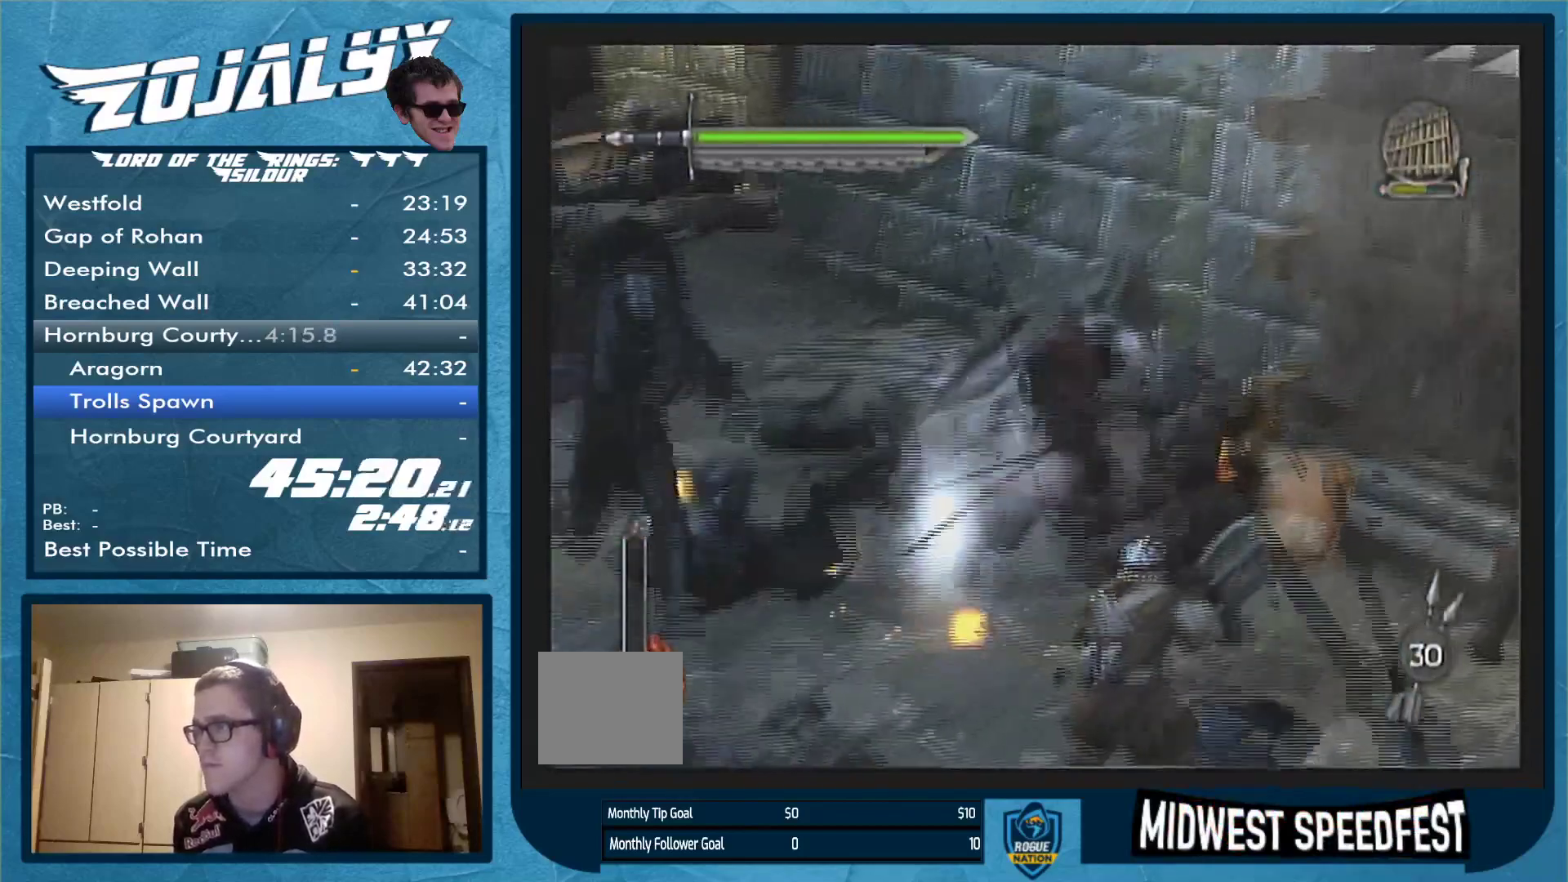
{"buttons": [], "left_stick": "down", "right_stick": "center", "events": [[67, "left_stick", "right"], [133, "Y", "up"], [167, "left_stick", "down-right"], [200, "Y", "down"], [467, "left_stick", "down"], [500, "Y", "up"]]}
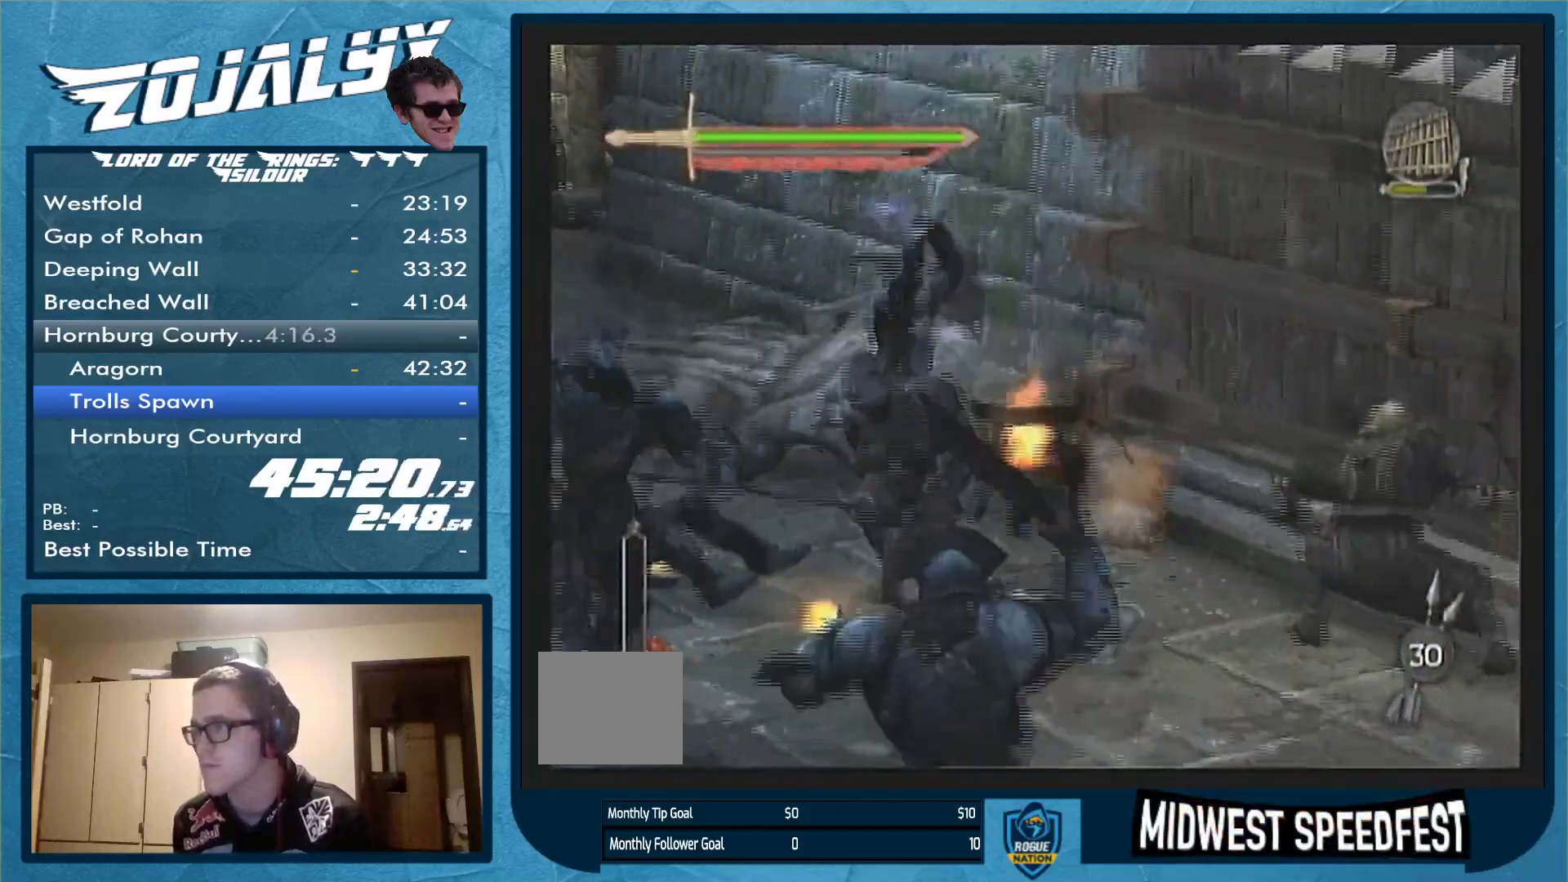
{"buttons": [], "left_stick": "down", "right_stick": "center", "events": [[67, "Y", "down"], [400, "Y", "up"]]}
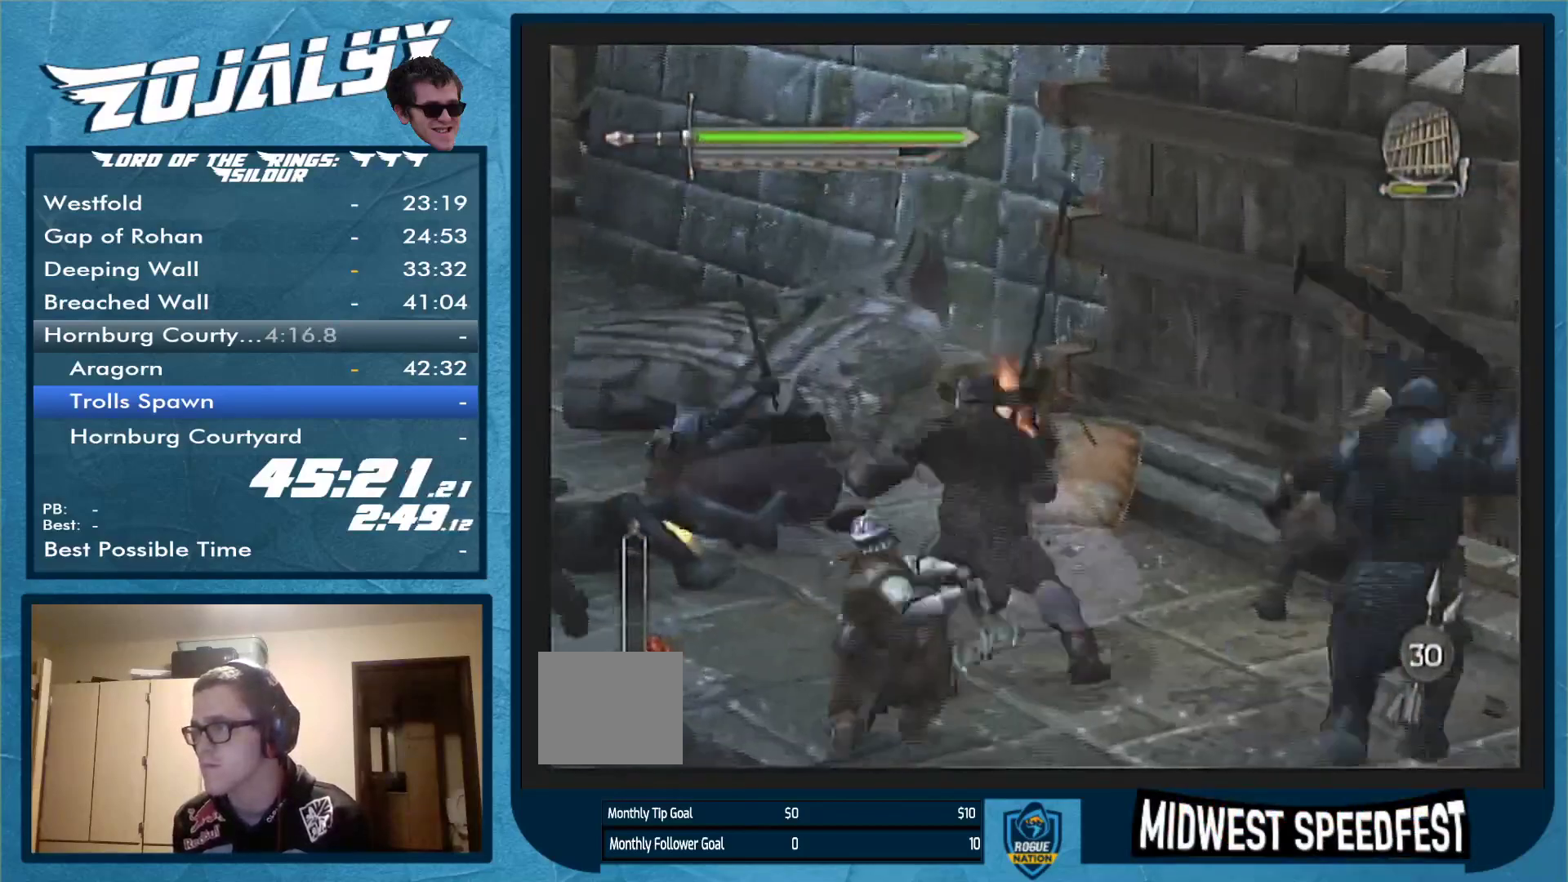
{"buttons": ["A"], "left_stick": "down", "right_stick": "center", "events": [[100, "A", "down"], [100, "left_stick", "center"], [200, "A", "up"], [267, "left_stick", "down"], [300, "A", "down"]]}
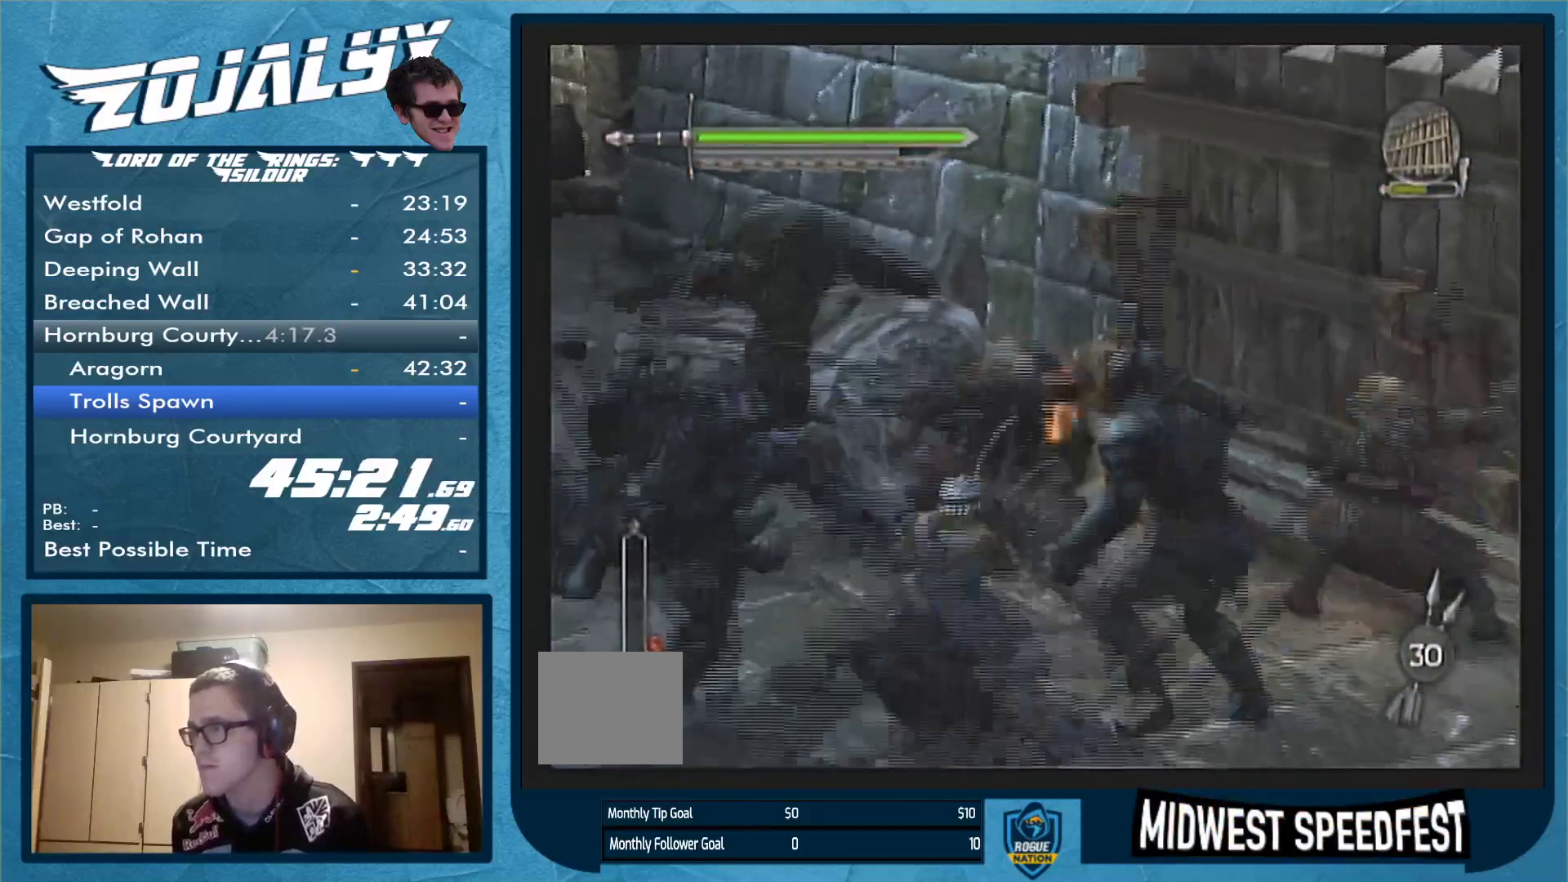
{"buttons": ["A"], "left_stick": "down-right", "right_stick": "center", "events": [[67, "A", "up"], [133, "A", "down"], [267, "A", "up"], [300, "A", "down"], [300, "left_stick", "down-right"]]}
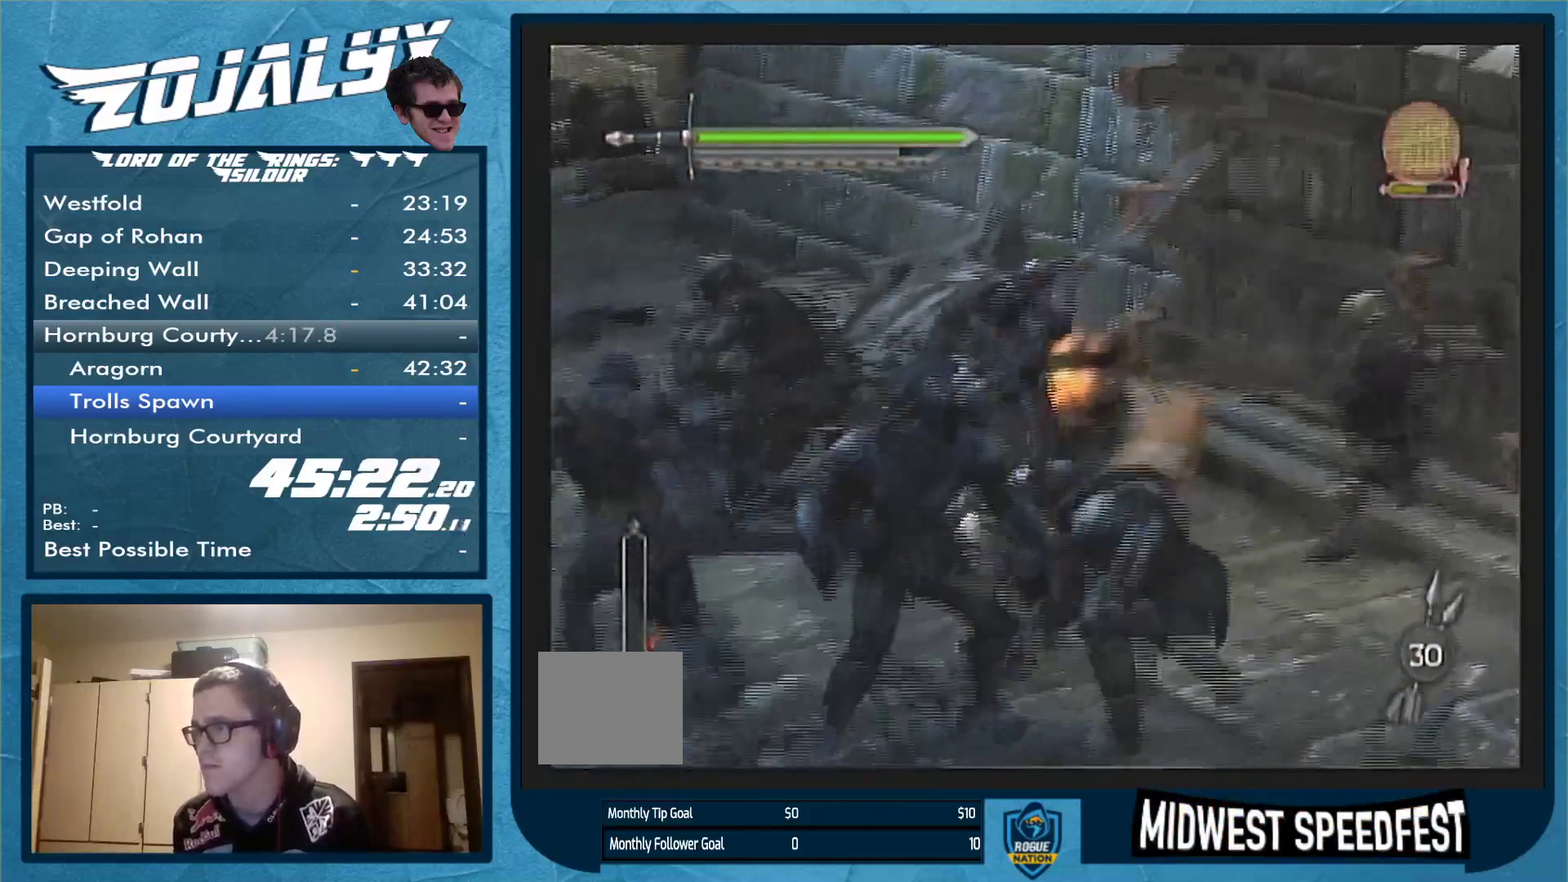
{"buttons": ["Y"], "left_stick": "down-left", "right_stick": "center", "events": [[33, "left_stick", "down"], [100, "A", "up"], [167, "left_stick", "down-left"], [367, "Y", "down"]]}
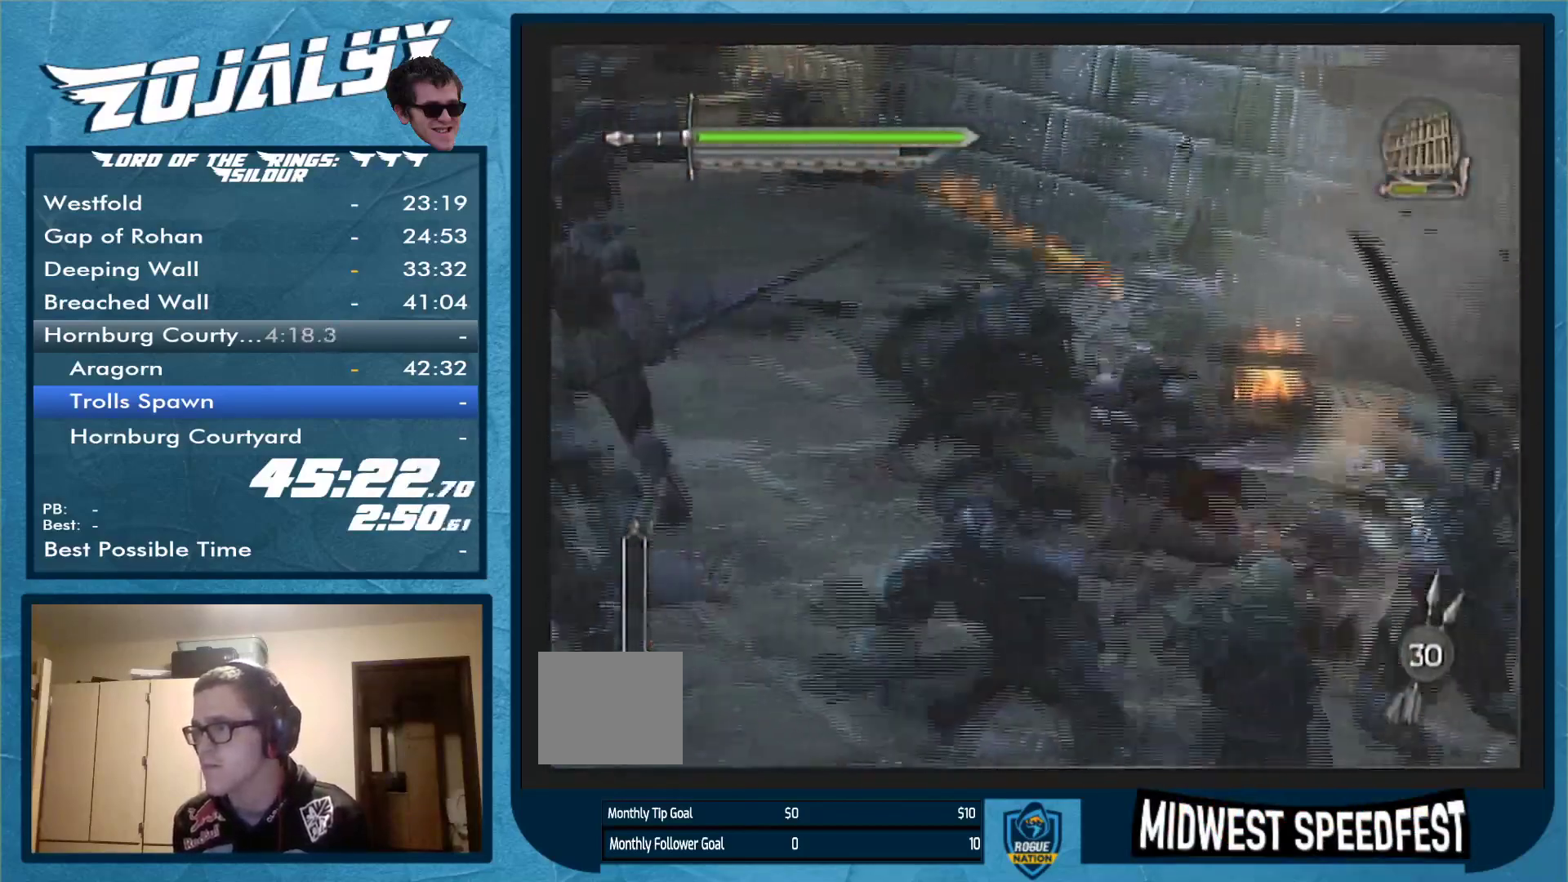
{"buttons": ["Y"], "left_stick": "left", "right_stick": "center", "events": [[33, "Y", "up"], [100, "Y", "down"], [167, "left_stick", "left"], [233, "Y", "up"], [300, "Y", "down"], [400, "Y", "up"], [500, "Y", "down"]]}
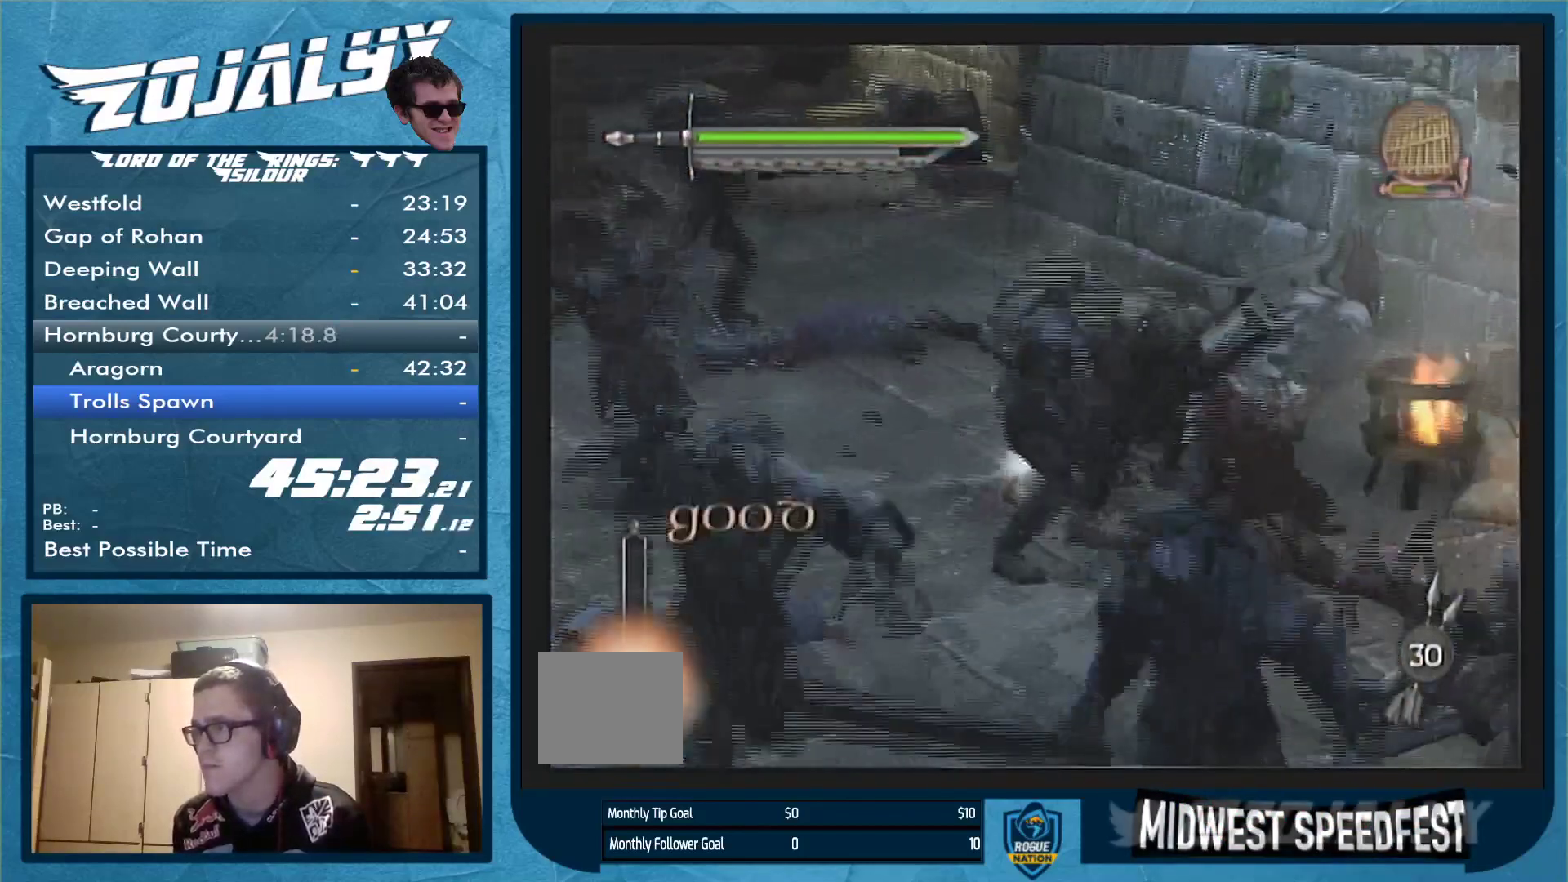
{"buttons": [], "left_stick": "up-left", "right_stick": "center", "events": [[133, "Y", "up"], [200, "Y", "down"], [267, "left_stick", "up-left"], [467, "Y", "up"]]}
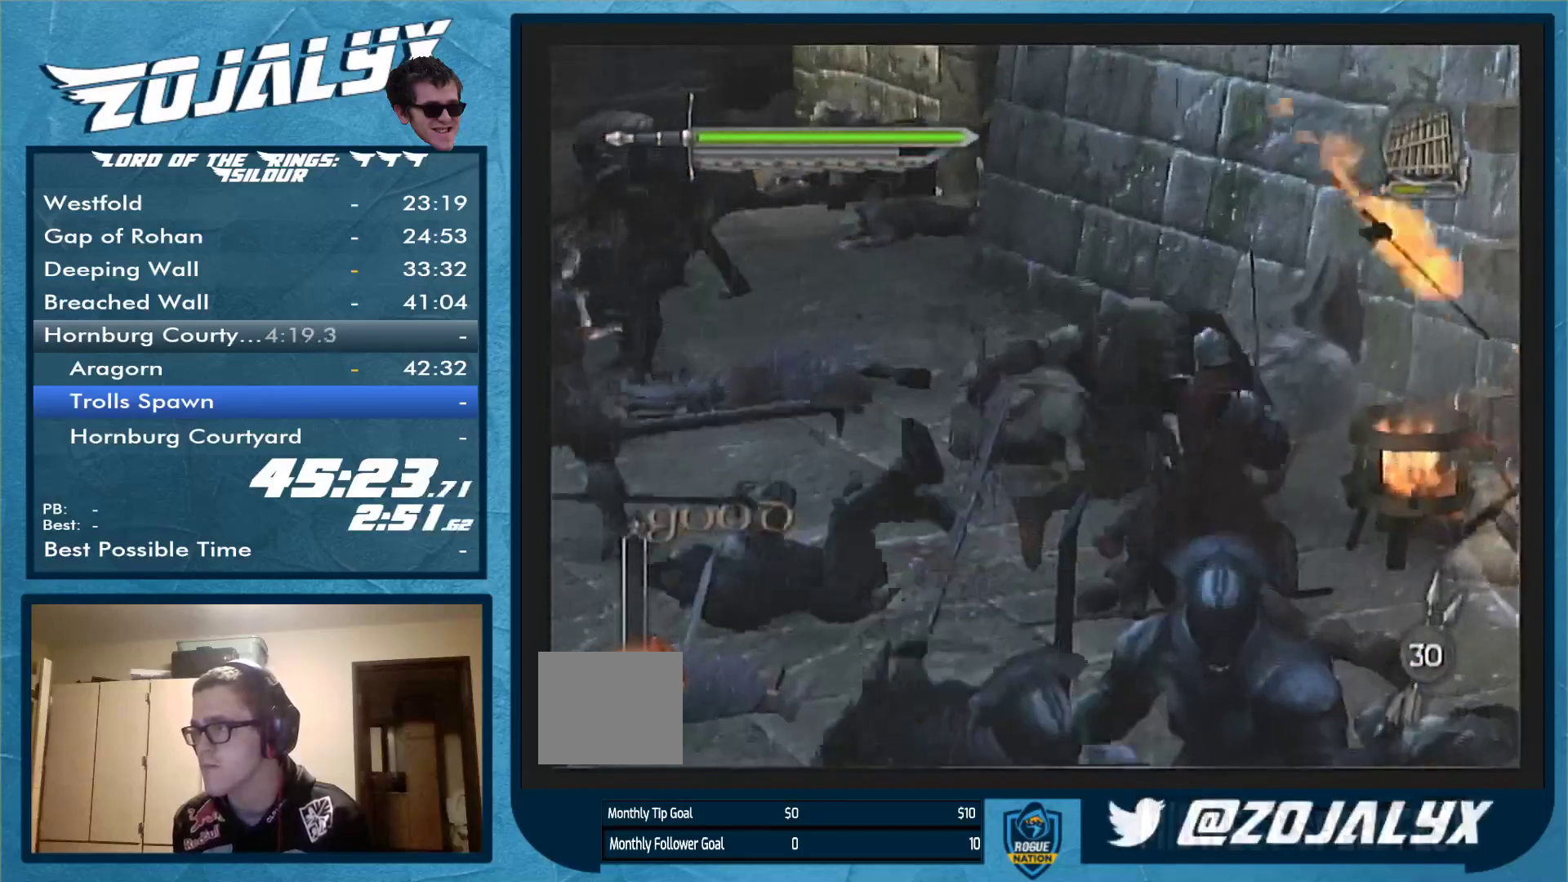
{"buttons": [], "left_stick": "up-left", "right_stick": "center", "events": [[67, "Y", "down"], [167, "Y", "up"], [233, "Y", "down"], [367, "Y", "up"], [400, "Y", "down"], [500, "Y", "up"]]}
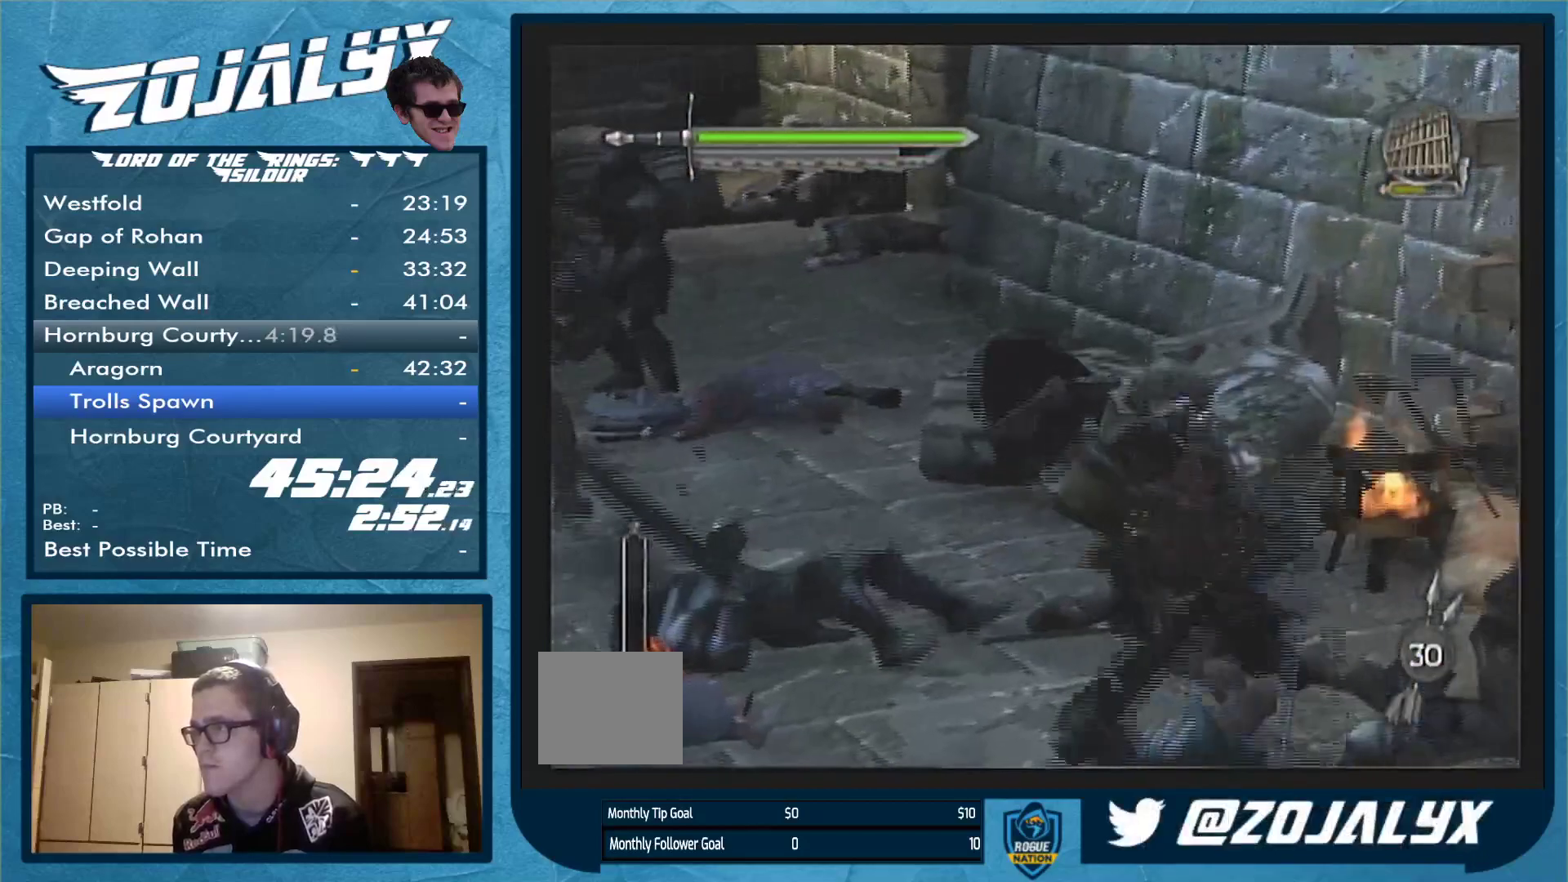
{"buttons": [], "left_stick": "up-left", "right_stick": "center", "events": [[67, "Y", "down"], [200, "Y", "up"]]}
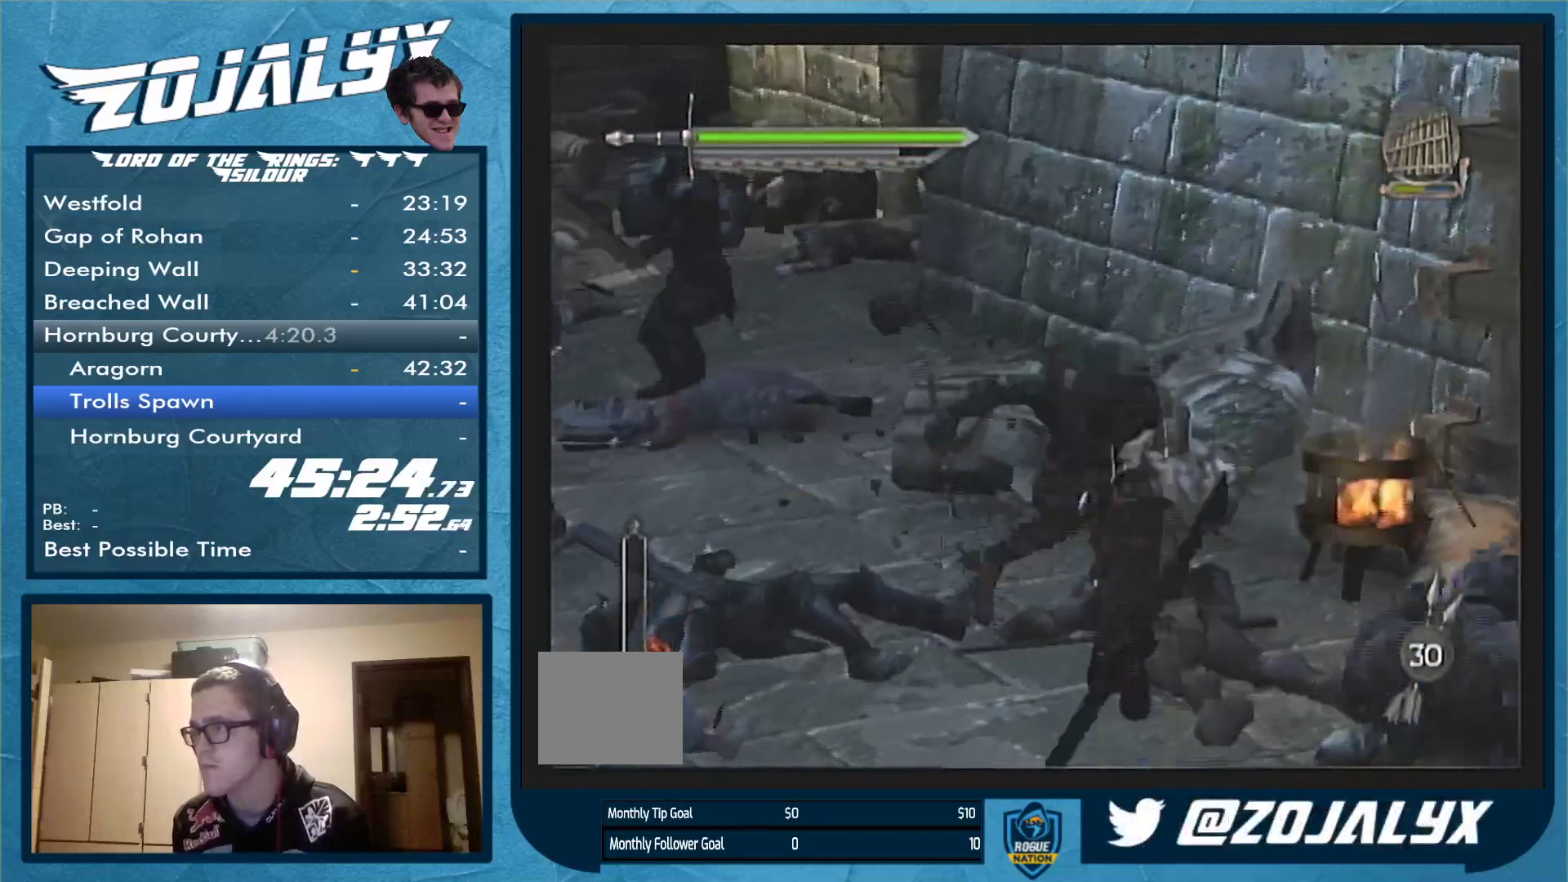
{"buttons": ["Y"], "left_stick": "up-left", "right_stick": "center", "events": [[167, "X", "down"], [333, "X", "up"], [433, "Y", "down"]]}
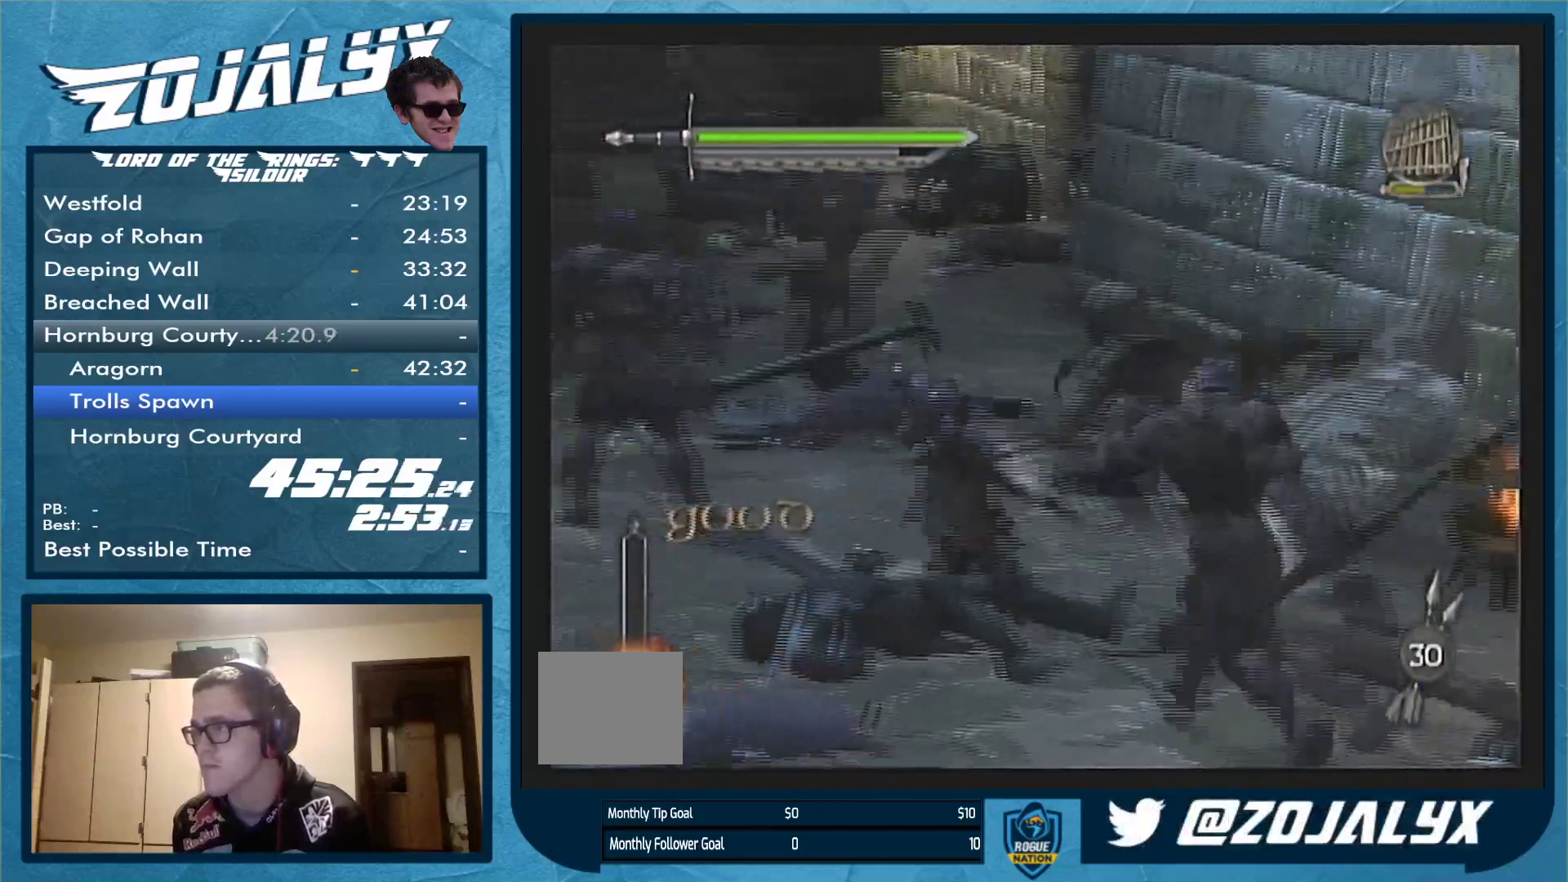
{"buttons": [], "left_stick": "up-left", "right_stick": "center", "events": [[67, "Y", "up"], [133, "Y", "down"], [467, "Y", "up"]]}
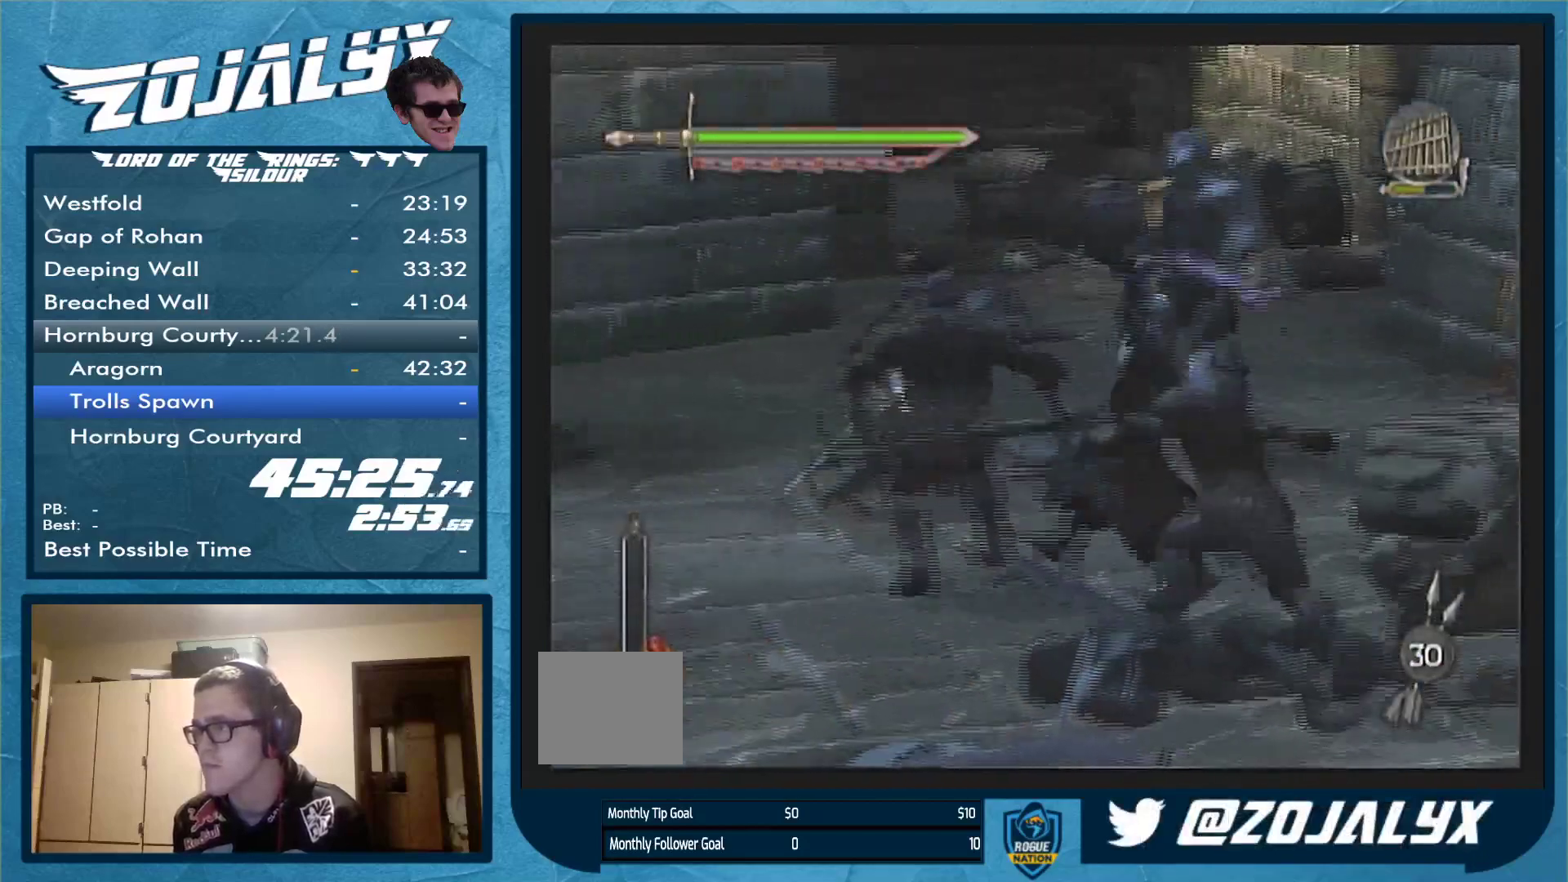
{"buttons": [], "left_stick": "down-right", "right_stick": "center", "events": [[33, "Y", "down"], [133, "Y", "up"], [167, "left_stick", "down-left"], [267, "left_stick", "down"], [400, "Y", "down"], [400, "left_stick", "down-right"], [500, "Y", "up"]]}
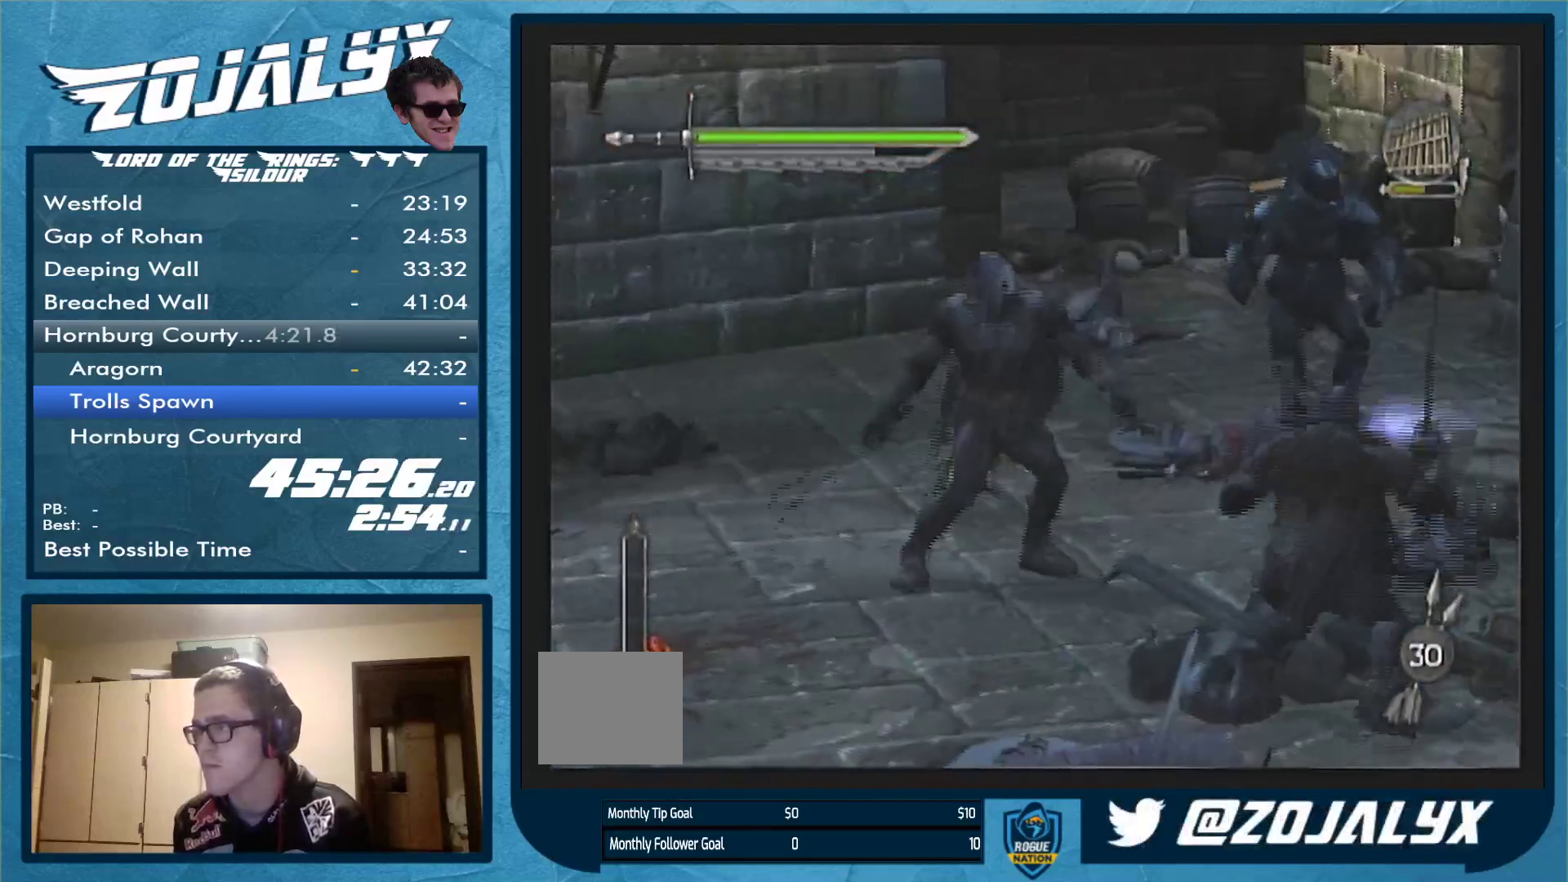
{"buttons": [], "left_stick": "down-left", "right_stick": "center", "events": [[133, "left_stick", "down"], [167, "A", "down"], [267, "A", "up"], [267, "left_stick", "down-left"], [333, "A", "down"], [433, "A", "up"]]}
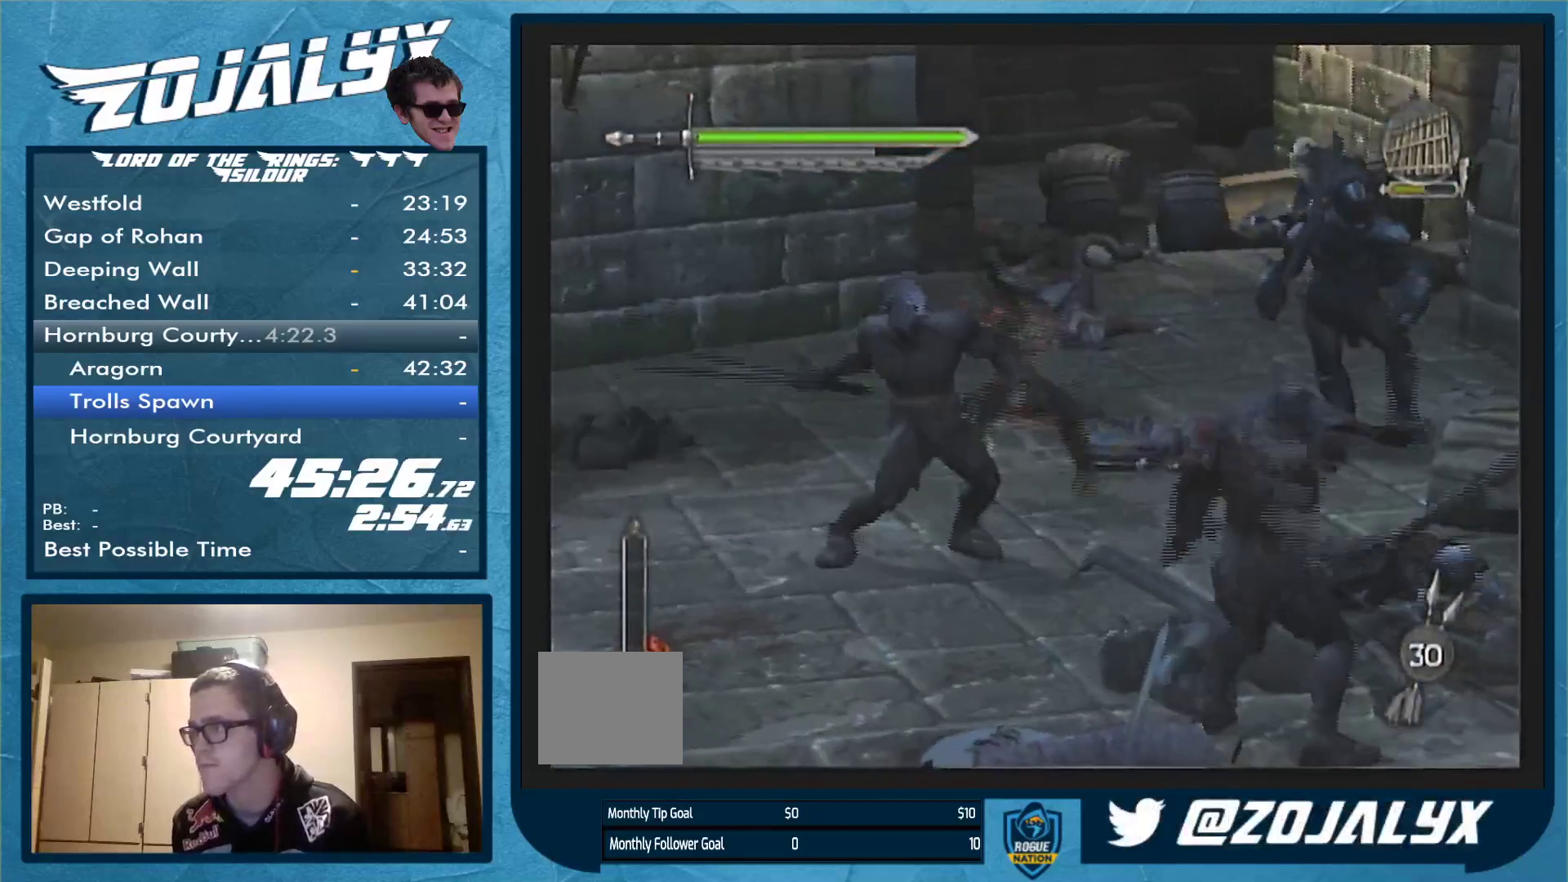
{"buttons": ["A"], "left_stick": "down-left", "right_stick": "center", "events": [[33, "A", "down"], [133, "A", "up"], [200, "A", "down"]]}
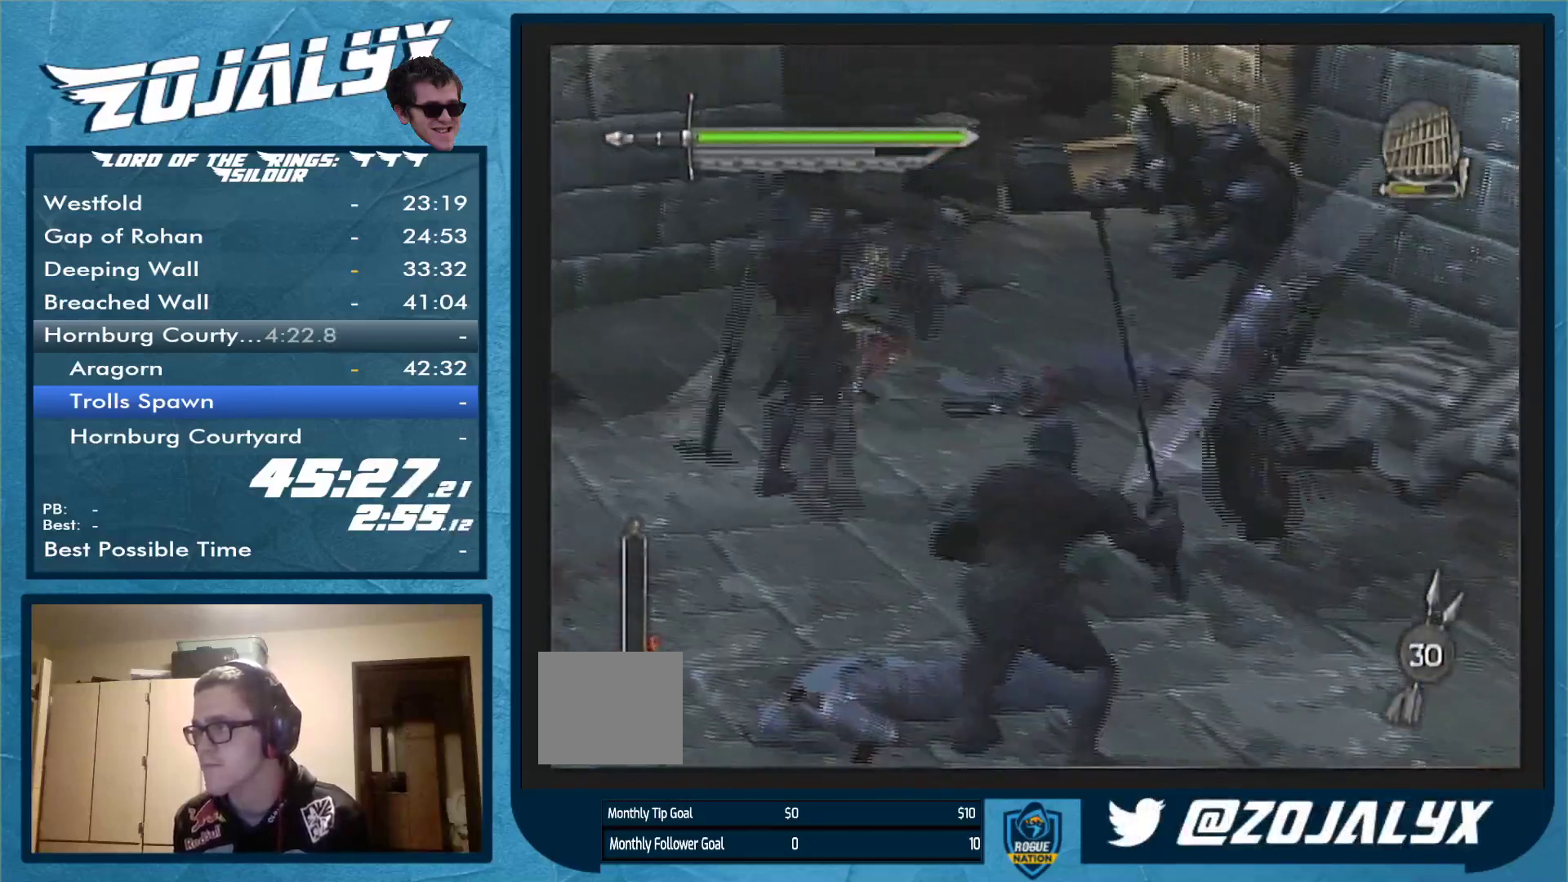
{"buttons": [], "left_stick": "left", "right_stick": "center", "events": [[167, "A", "up"], [167, "left_stick", "left"]]}
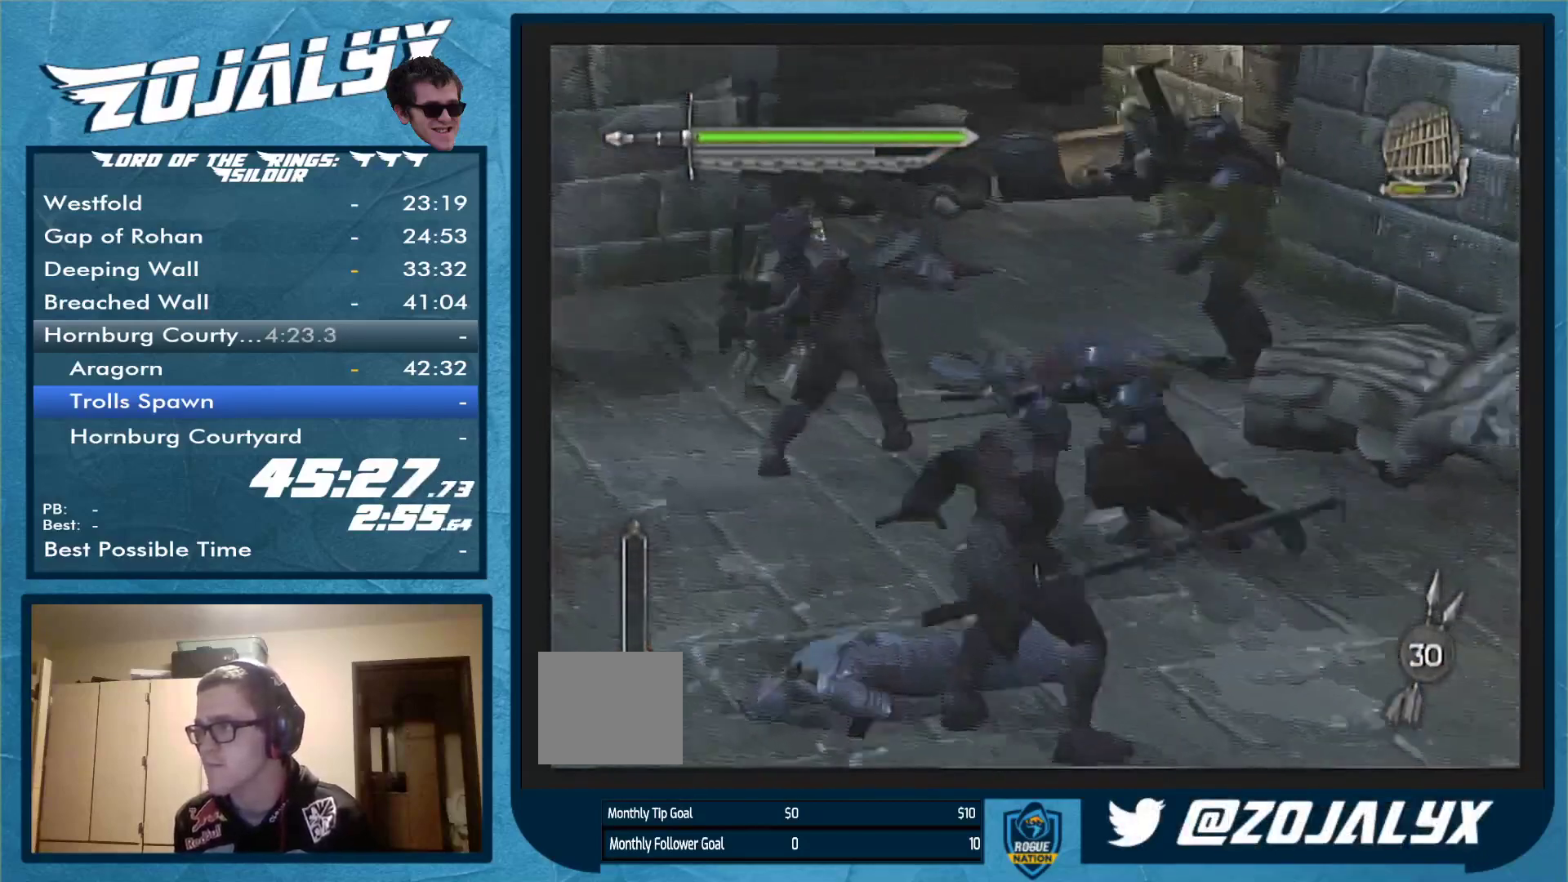
{"buttons": ["Y"], "left_stick": "left", "right_stick": "center", "events": [[267, "Y", "down"], [367, "Y", "up"], [433, "Y", "down"]]}
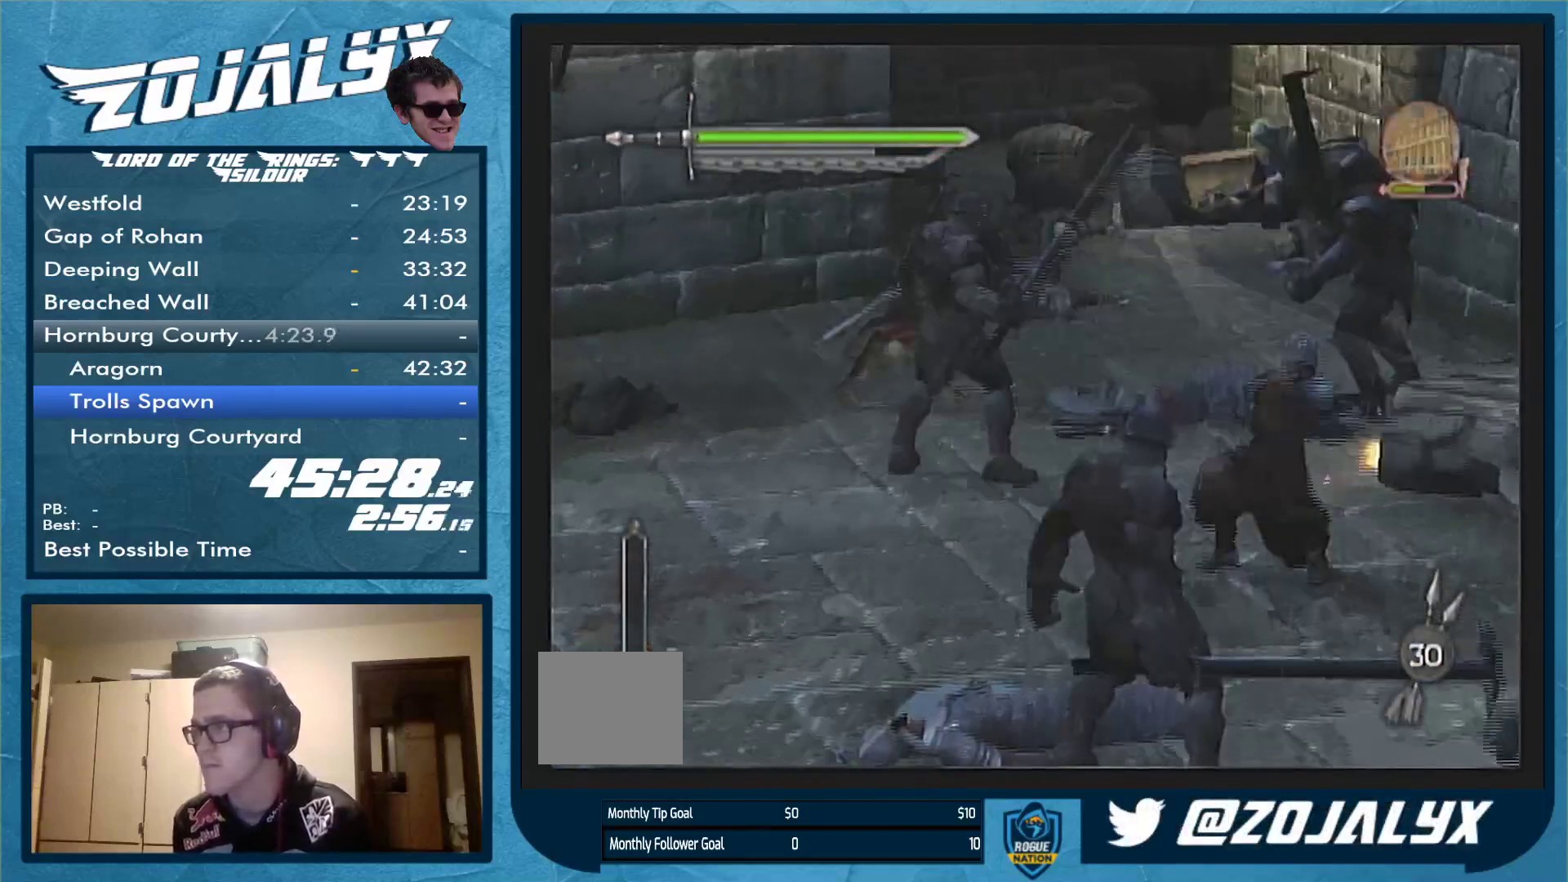
{"buttons": [], "left_stick": "up-left", "right_stick": "center", "events": [[33, "Y", "up"], [100, "Y", "down"], [233, "Y", "up"], [233, "left_stick", "up-left"]]}
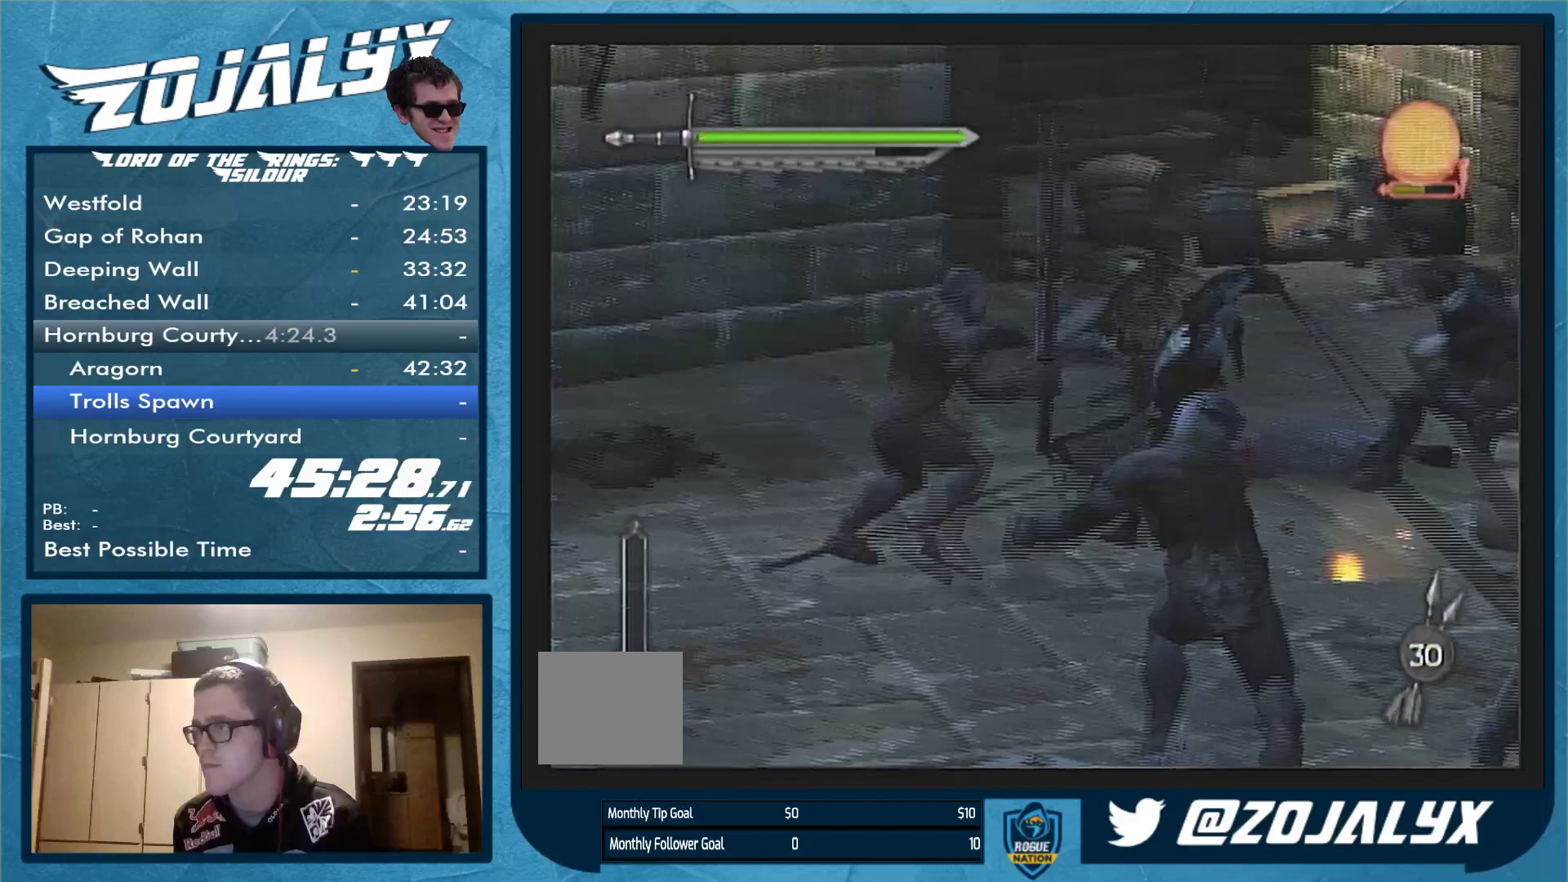
{"buttons": ["Y"], "left_stick": "down", "right_stick": "center", "events": [[233, "left_stick", "left"], [267, "X", "down"], [333, "X", "up"], [333, "left_stick", "down-left"], [433, "Y", "down"], [467, "left_stick", "down"]]}
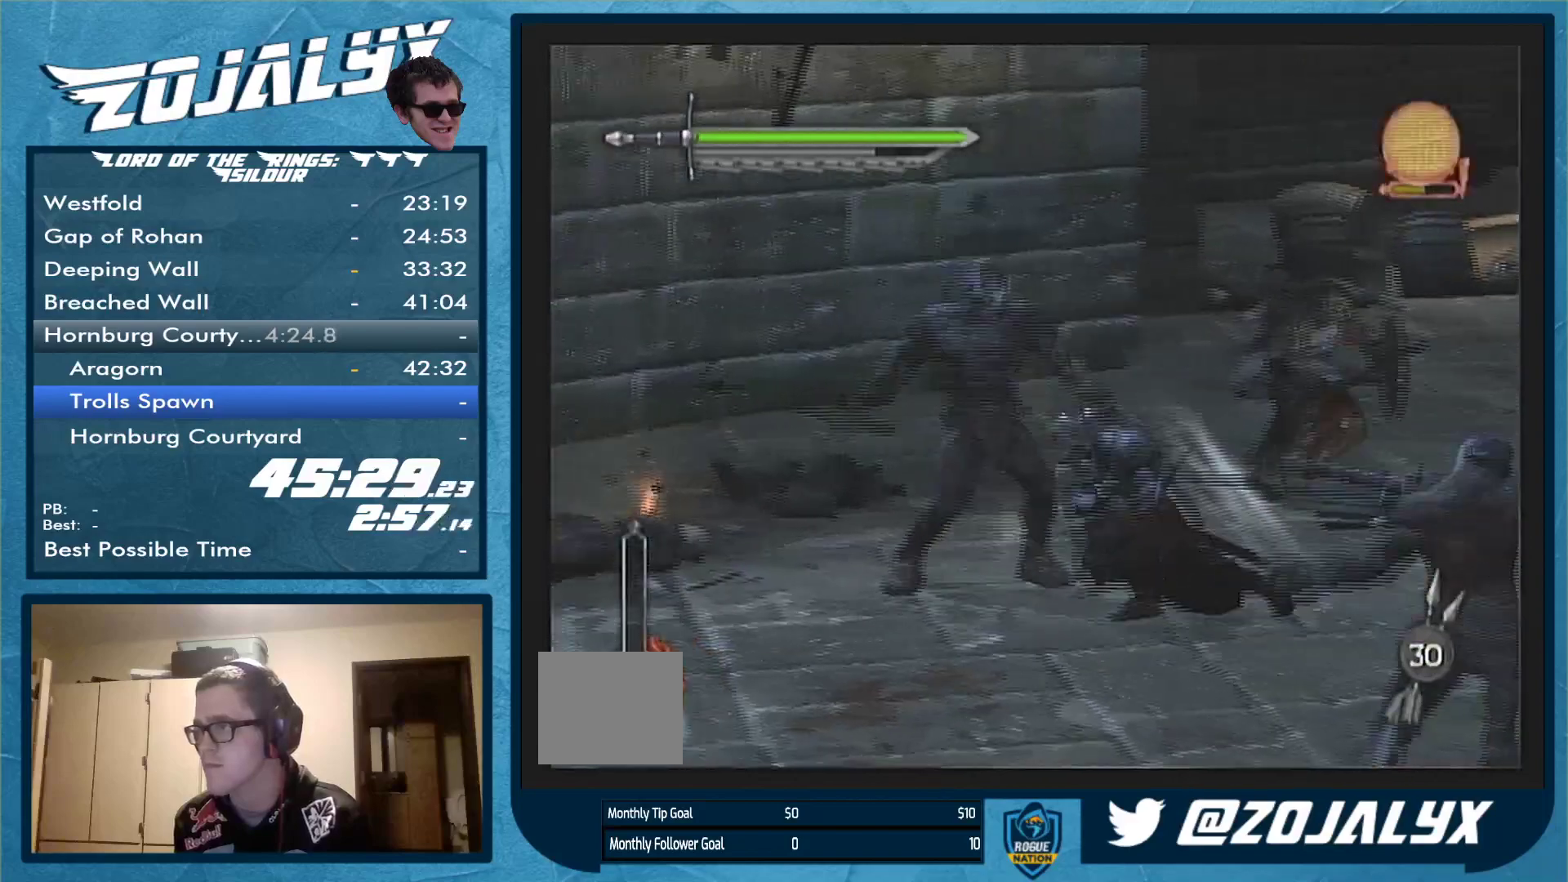
{"buttons": [], "left_stick": "up-right", "right_stick": "center", "events": [[67, "Y", "up"], [100, "Y", "down"], [100, "left_stick", "down-left"], [267, "Y", "up"], [300, "left_stick", "up-left"], [333, "Y", "down"], [433, "Y", "up"], [433, "left_stick", "up-right"]]}
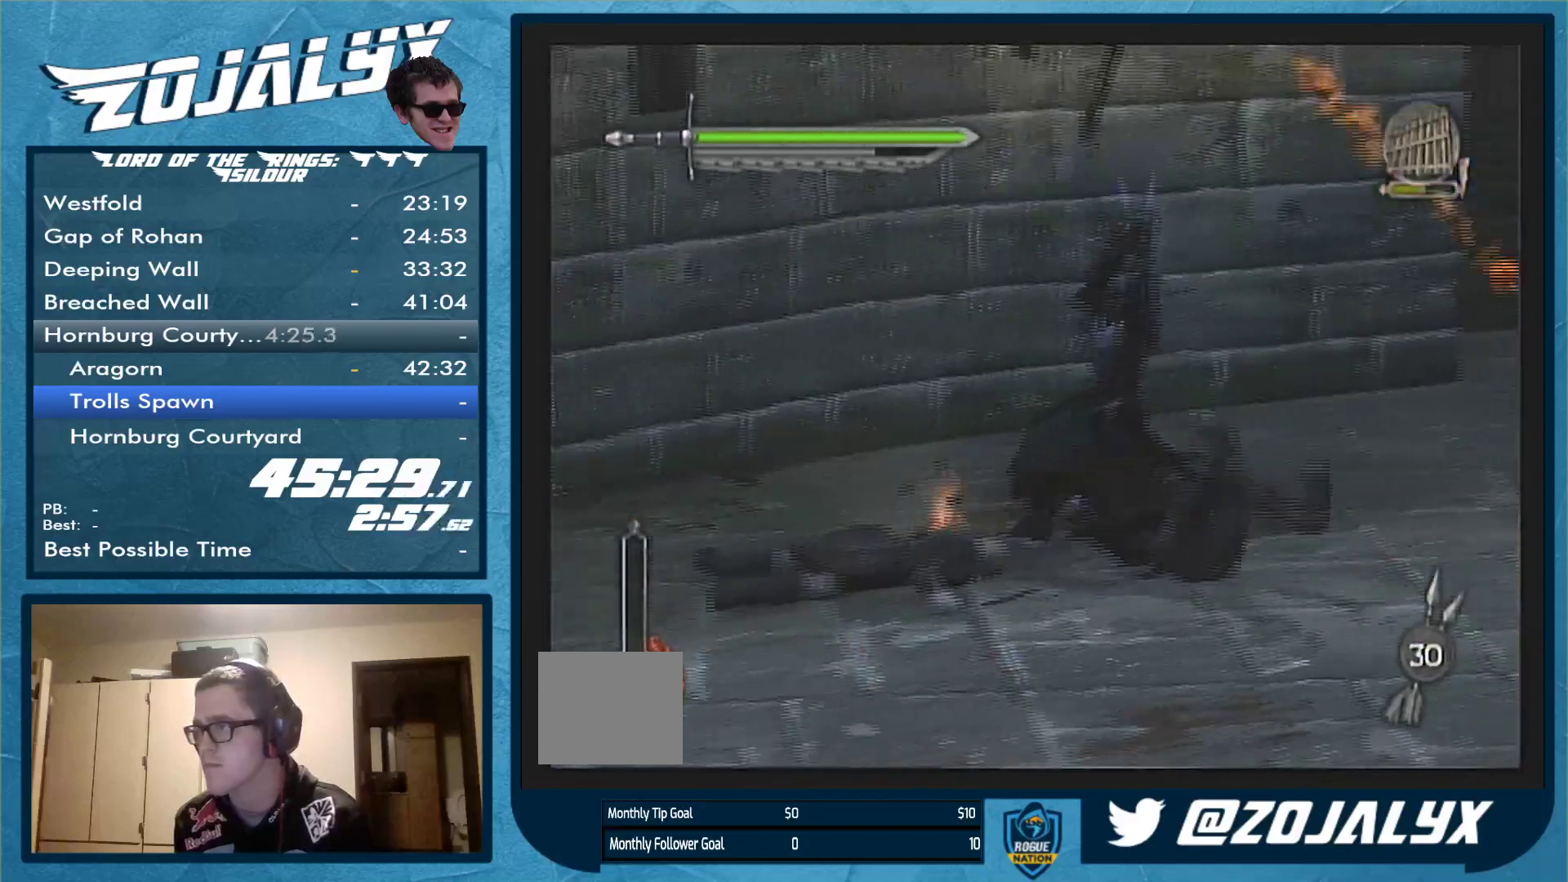
{"buttons": [], "left_stick": "right", "right_stick": "center", "events": [[33, "Y", "down"], [67, "left_stick", "right"], [133, "Y", "up"], [233, "Y", "down"], [367, "Y", "up"]]}
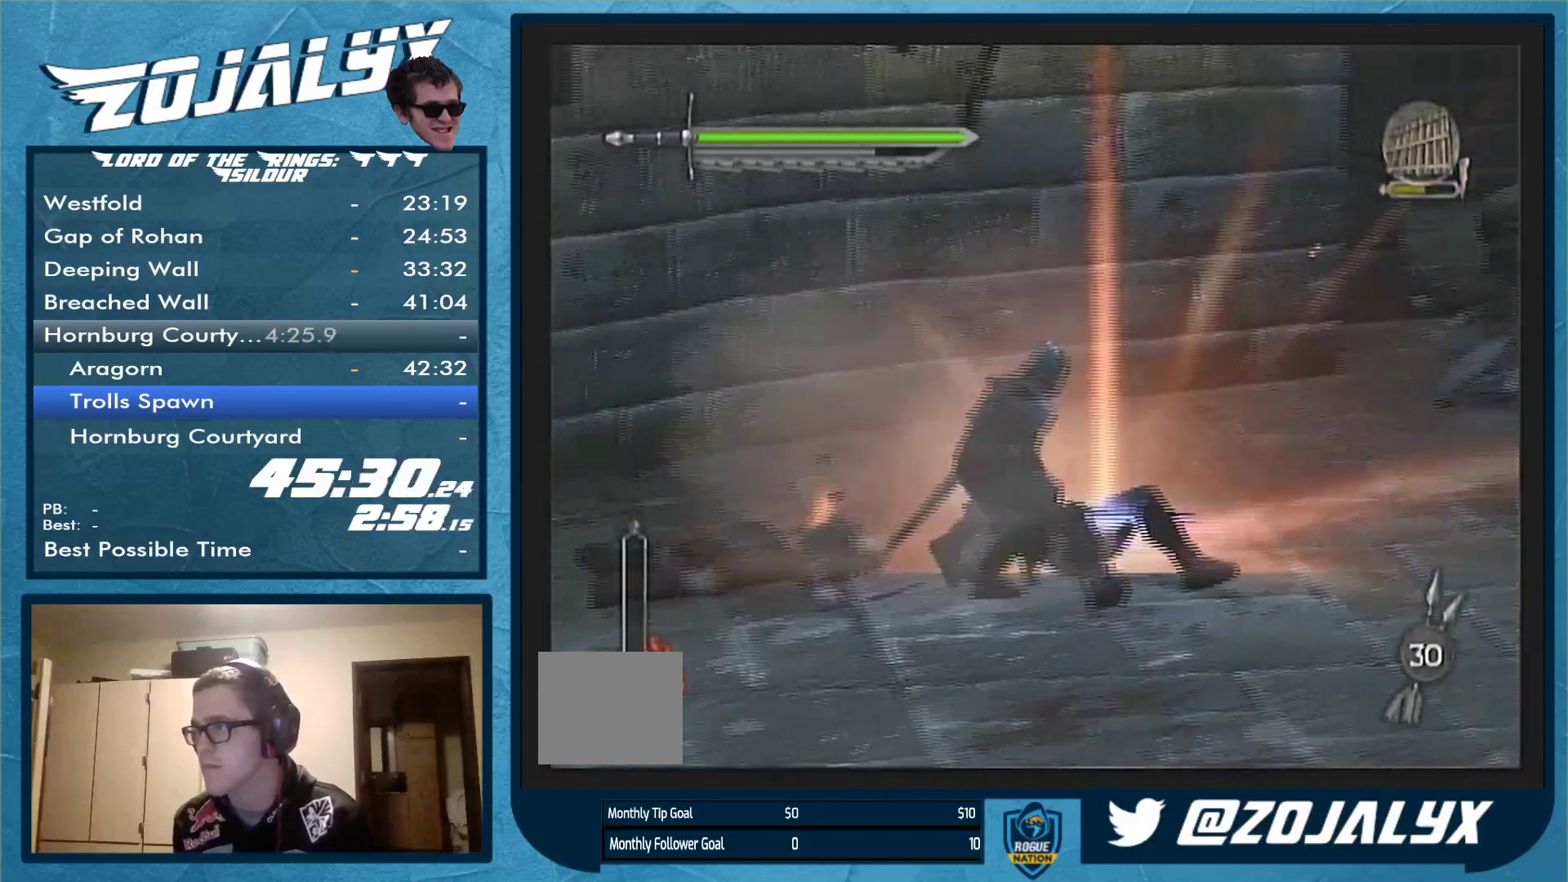
{"buttons": [], "left_stick": "down-right", "right_stick": "center", "events": [[67, "left_stick", "up-right"], [267, "left_stick", "right"], [467, "left_stick", "down-right"]]}
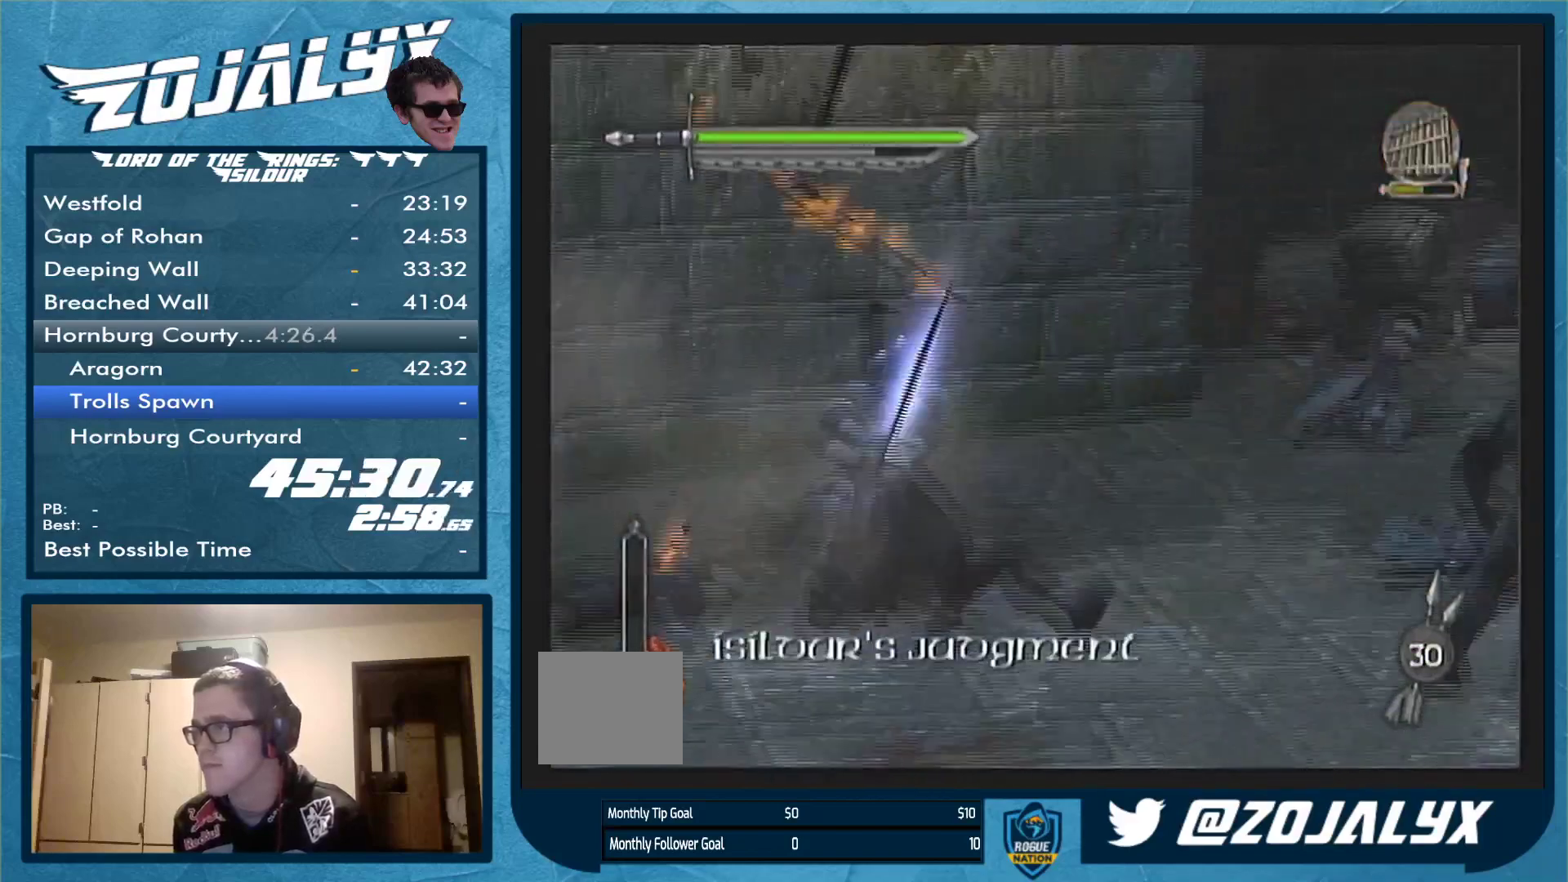
{"buttons": ["Y"], "left_stick": "down-right", "right_stick": "center", "events": [[233, "Y", "down"], [367, "Y", "up"], [433, "Y", "down"]]}
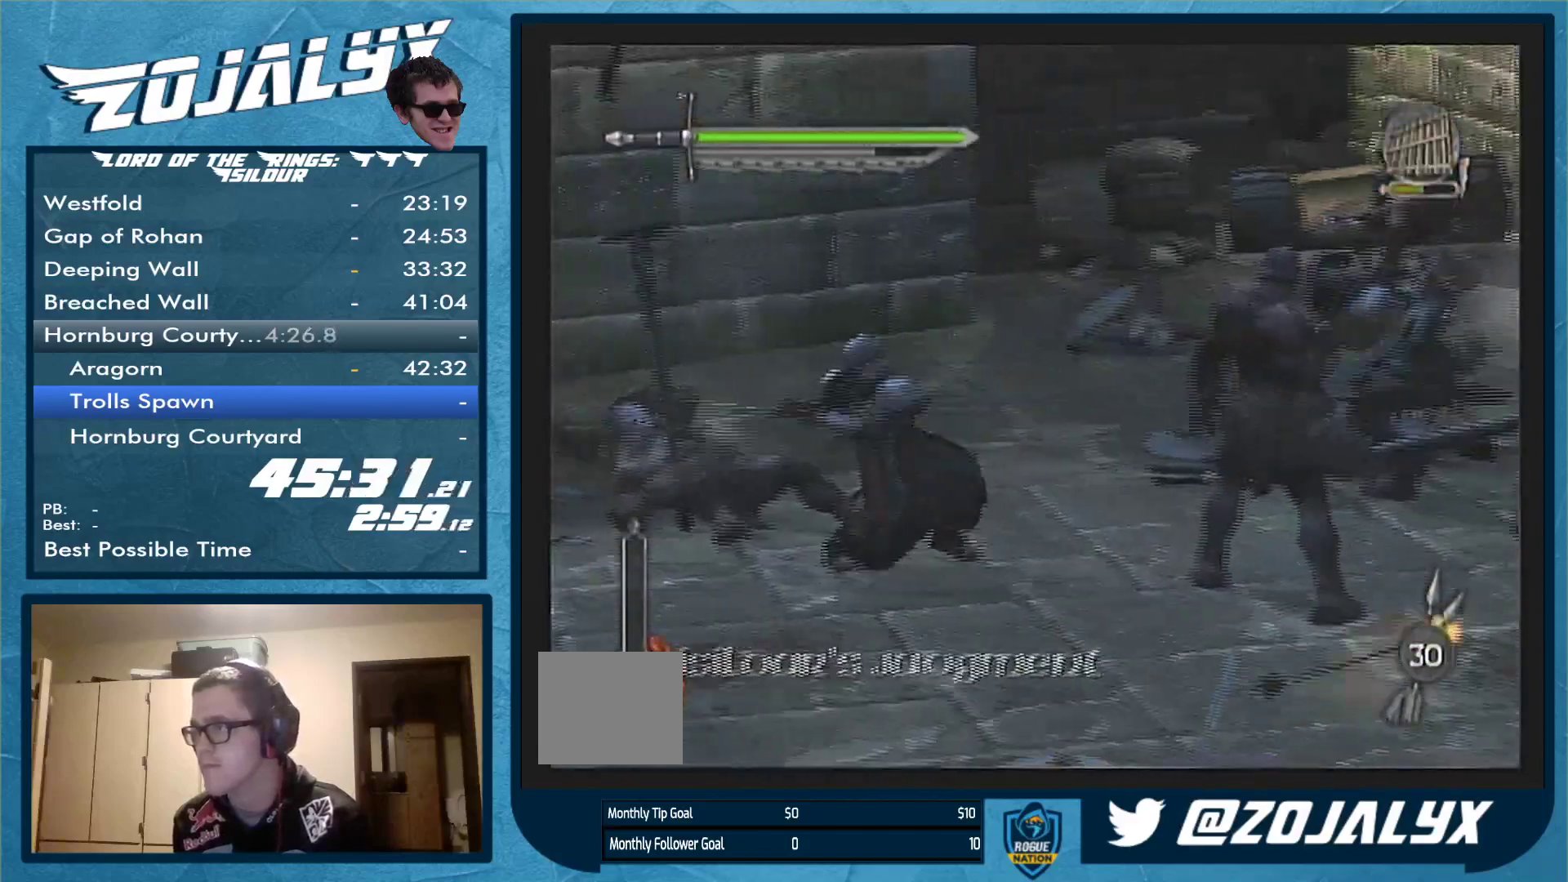
{"buttons": [], "left_stick": "right", "right_stick": "center", "events": [[33, "Y", "up"], [33, "left_stick", "right"], [100, "Y", "down"], [200, "Y", "up"], [267, "Y", "down"], [367, "Y", "up"]]}
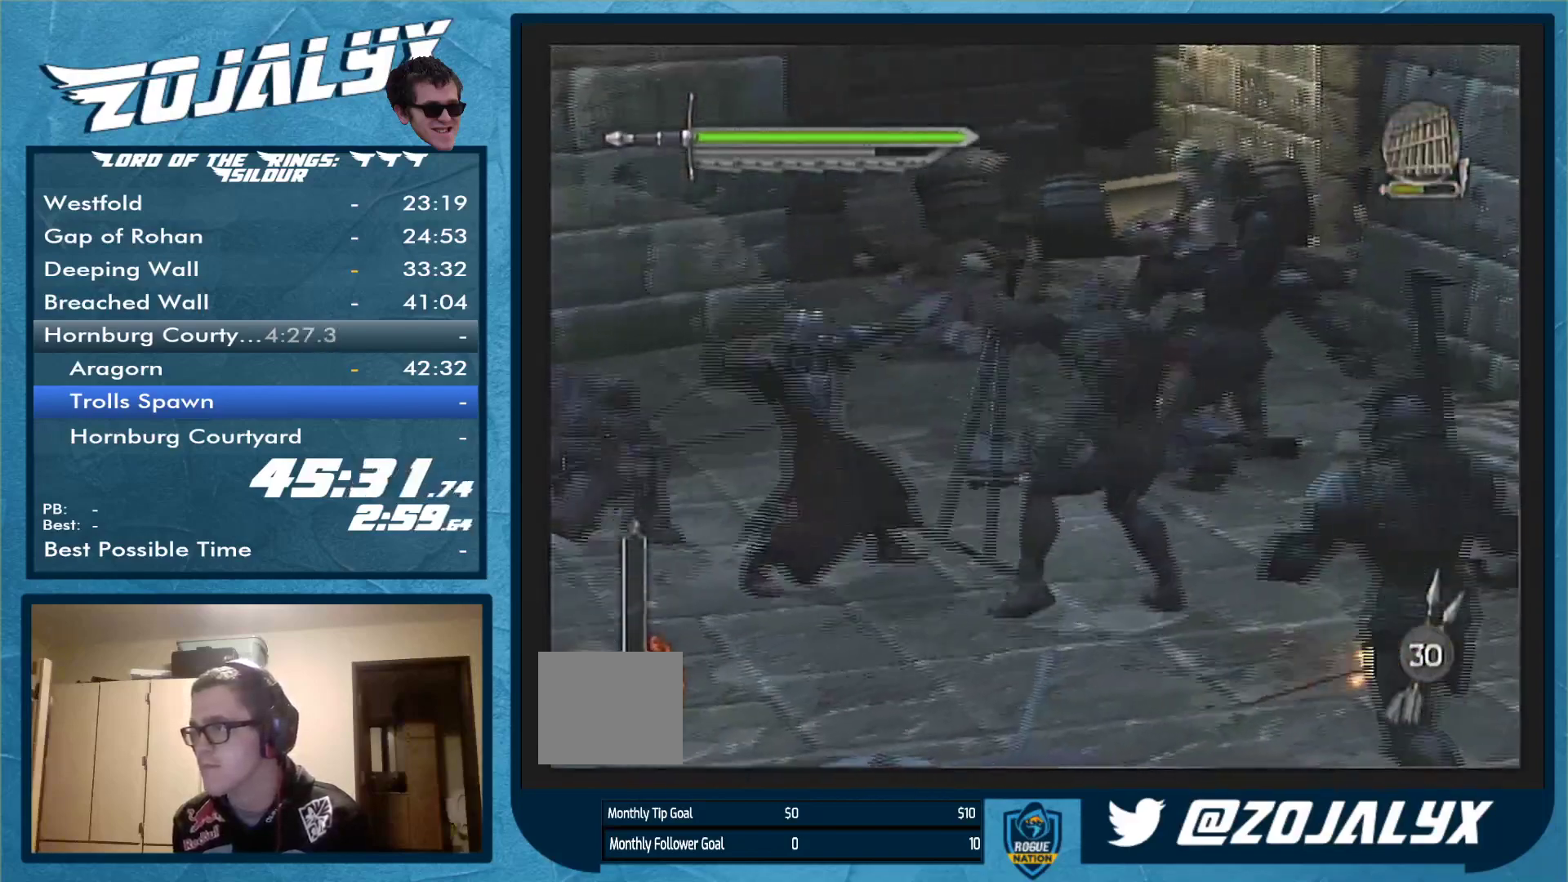
{"buttons": ["B"], "left_stick": "right", "right_stick": "center", "events": [[467, "B", "down"]]}
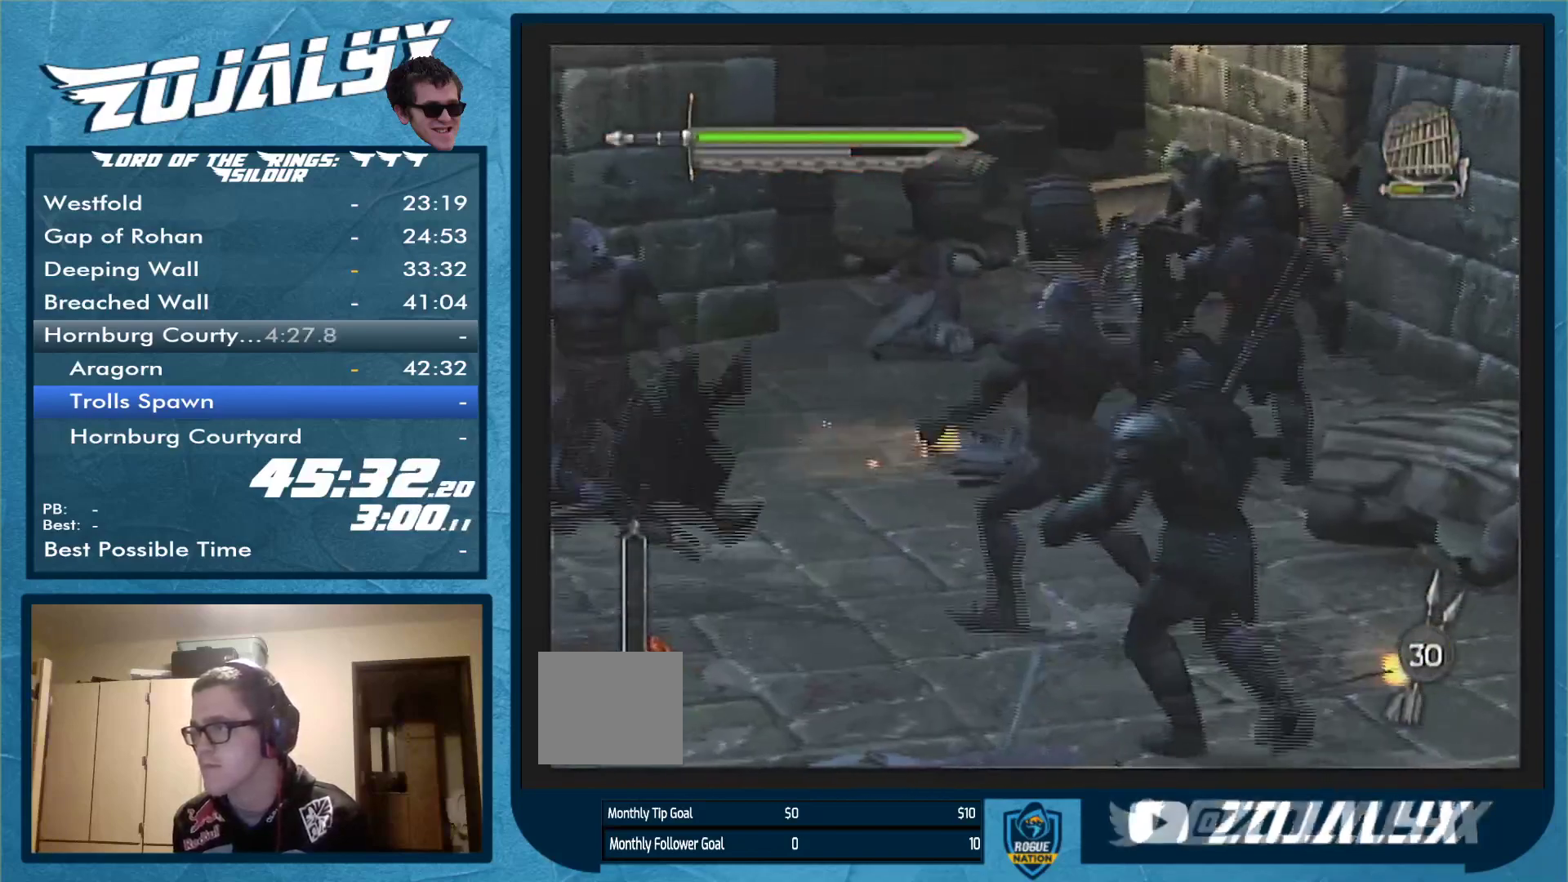
{"buttons": ["A"], "left_stick": "right", "right_stick": "center", "events": [[67, "B", "up"], [200, "left_stick", "up-right"], [233, "A", "down"], [367, "A", "up"], [400, "A", "down"], [400, "left_stick", "right"]]}